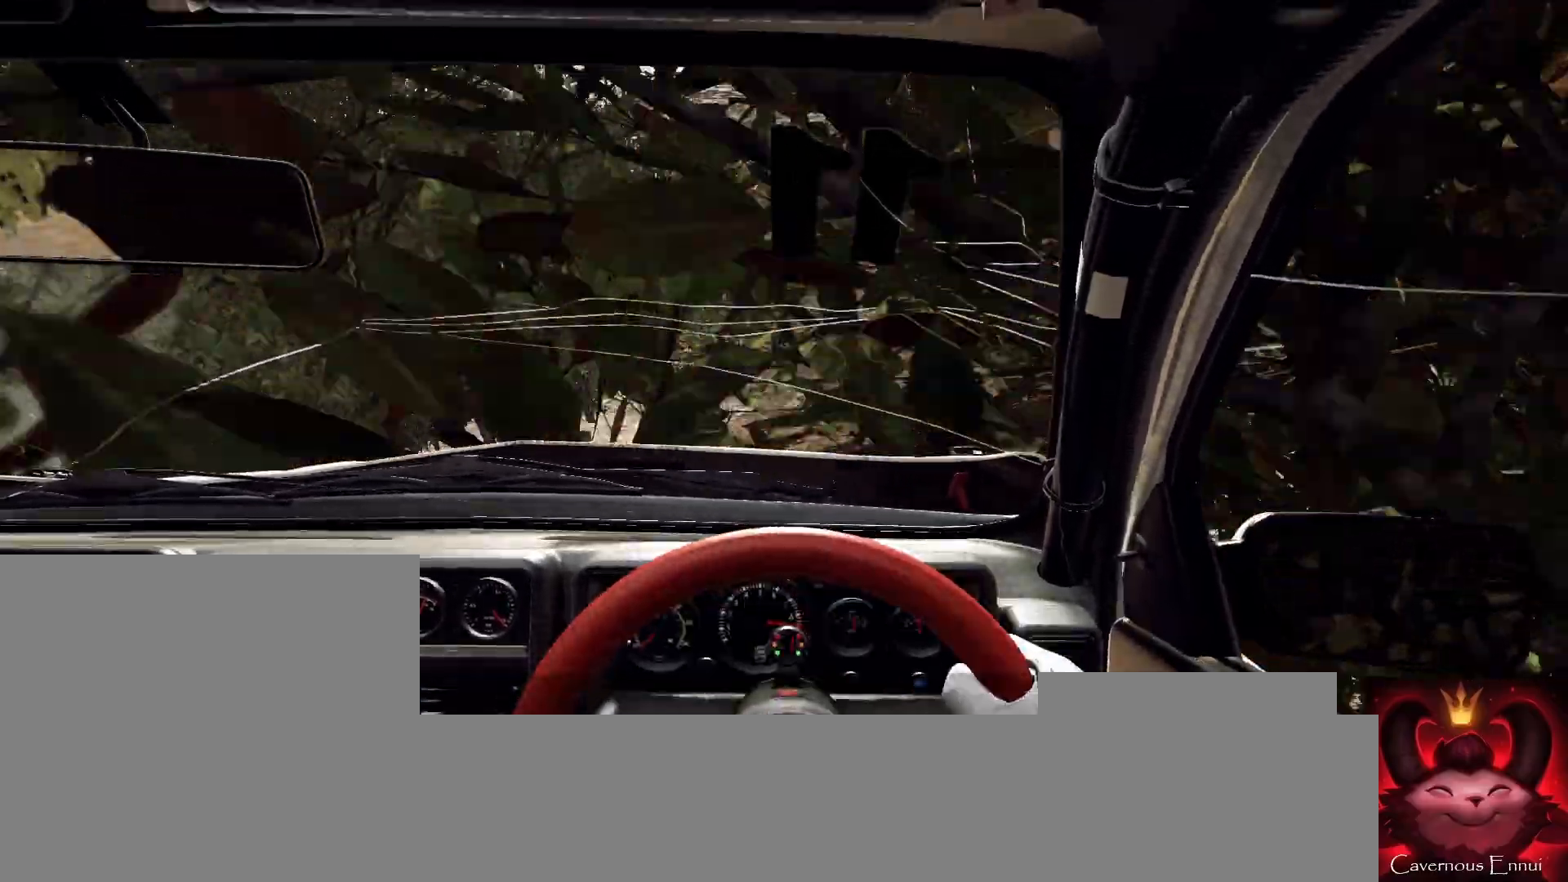
Gameplay with a controller (Xbox layout); each line is a JSON object with the inputs held at the frame after it. "events" lists button and stick changes between this image and that frame as [ms after this image, input, new state], when the widget could be followed in between.
{"buttons": [], "left_stick": "right", "right_stick": "up", "events": [[300, "left_stick", "right"]]}
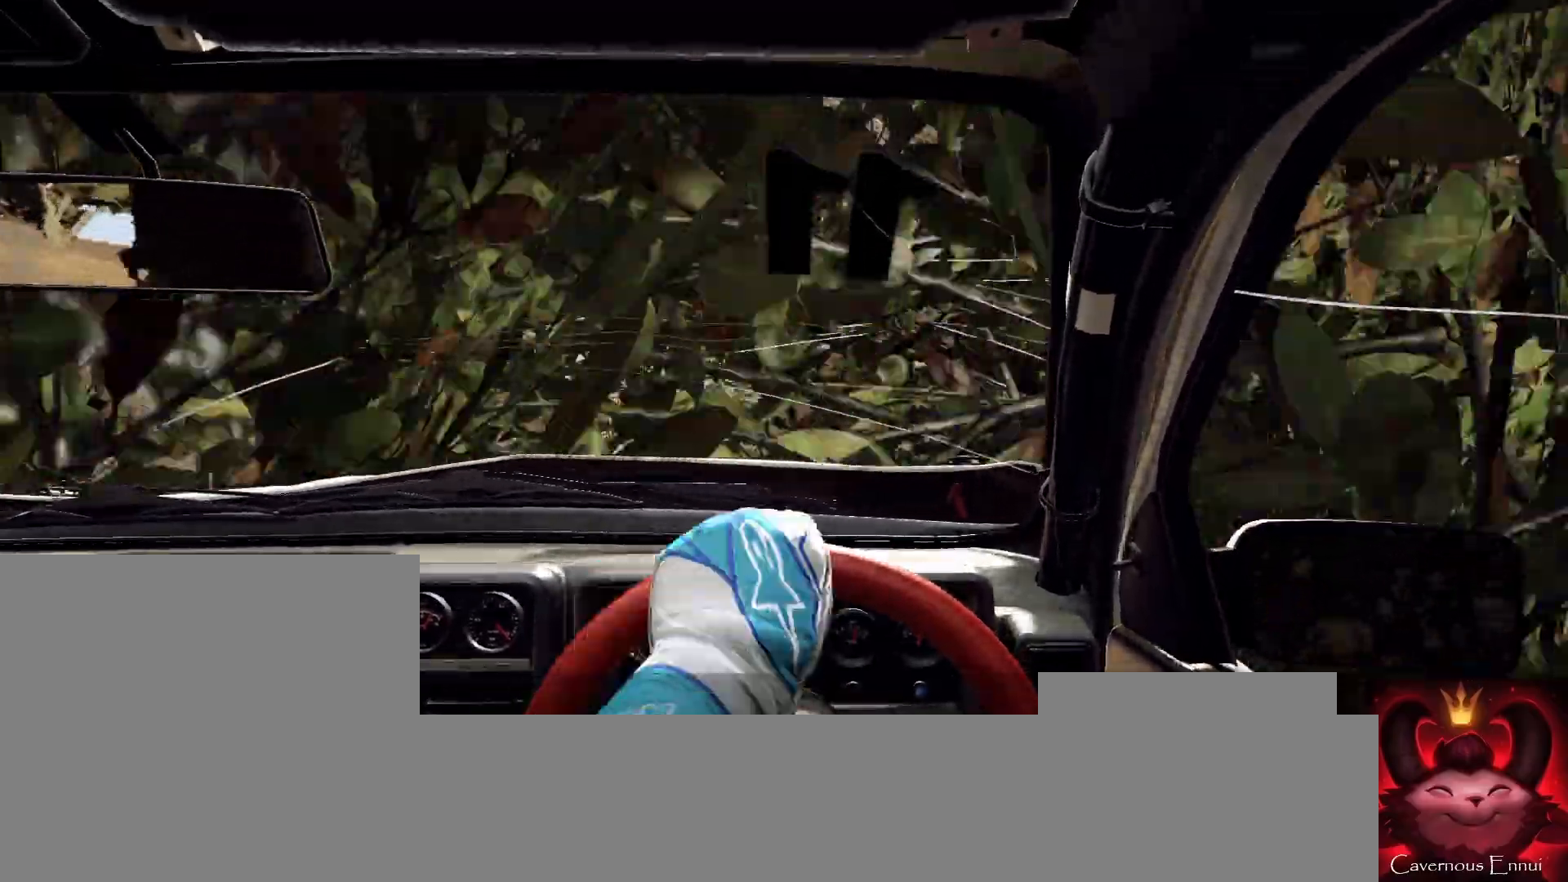
{"buttons": [], "left_stick": "right", "right_stick": "up", "events": [[267, "left_stick", "center"], [433, "left_stick", "right"]]}
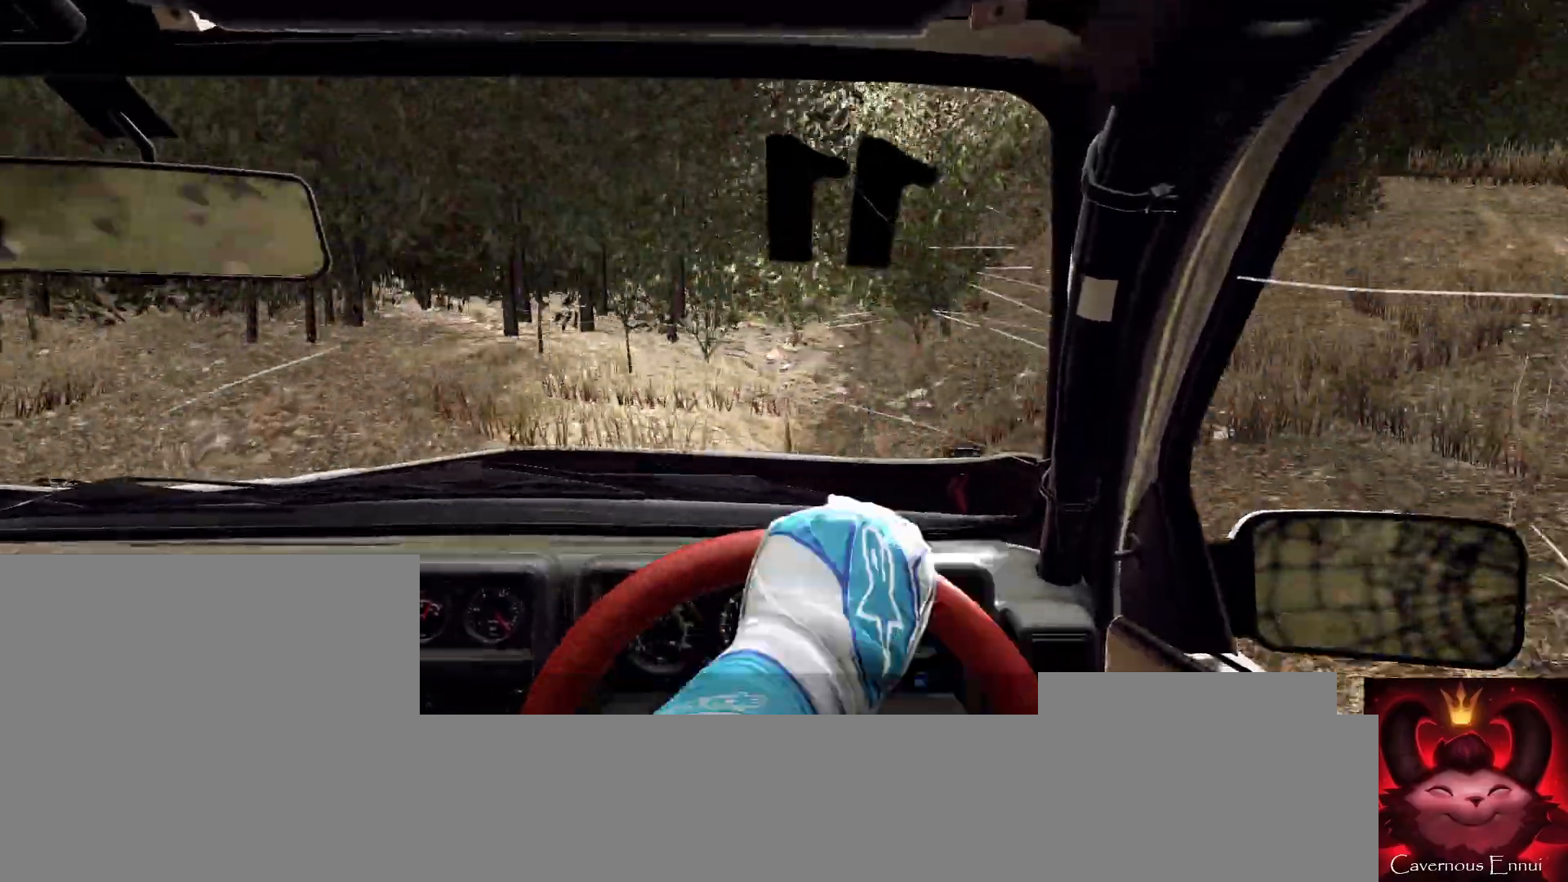
{"buttons": [], "left_stick": "right", "right_stick": "up", "events": []}
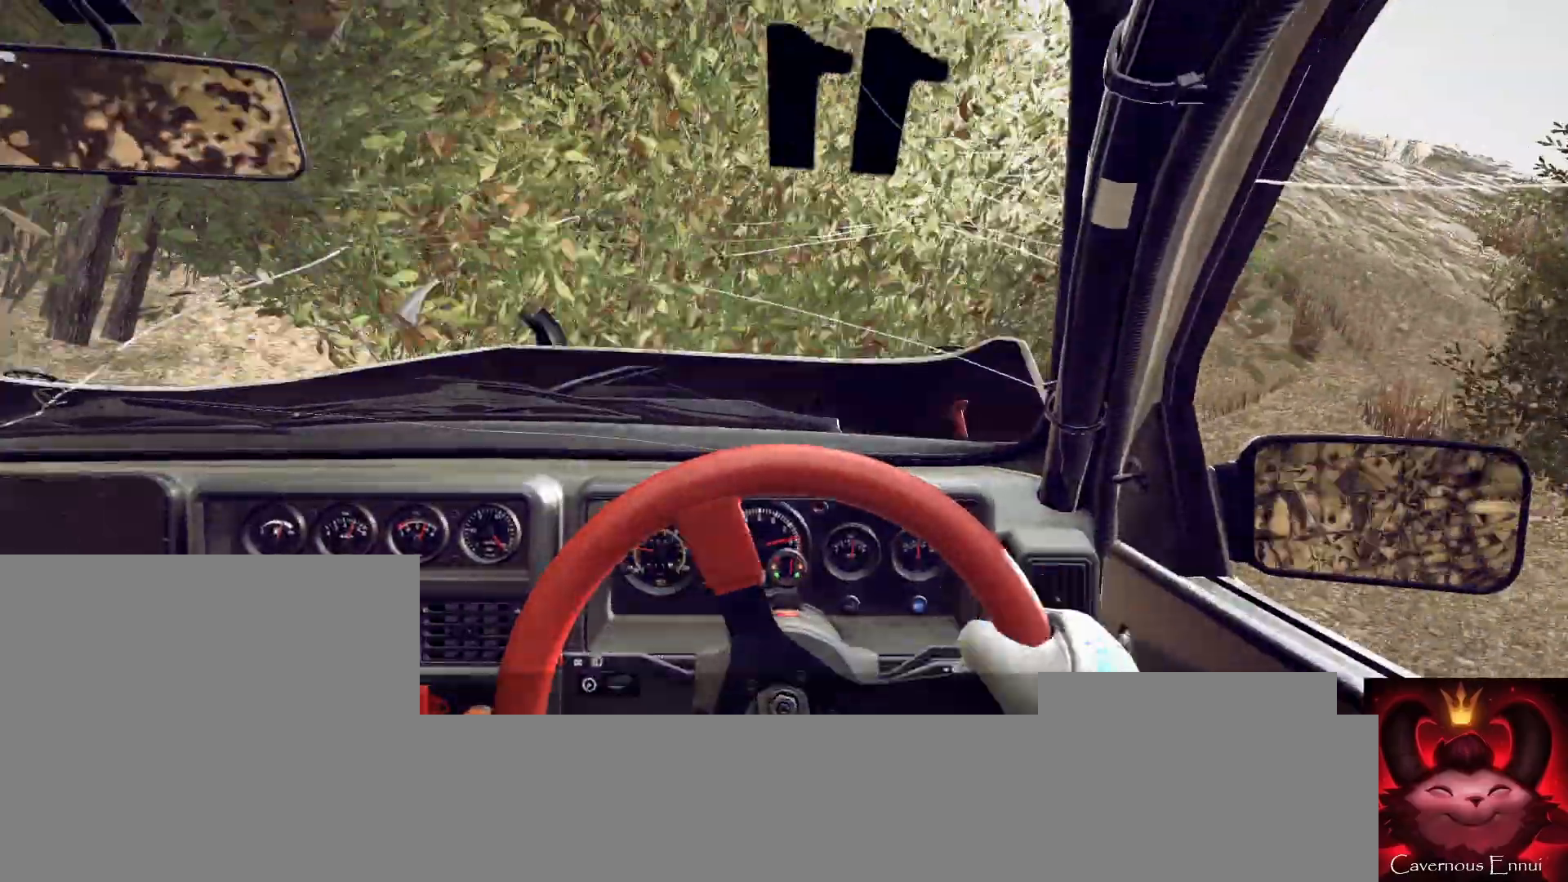
{"buttons": [], "left_stick": "right", "right_stick": "up", "events": []}
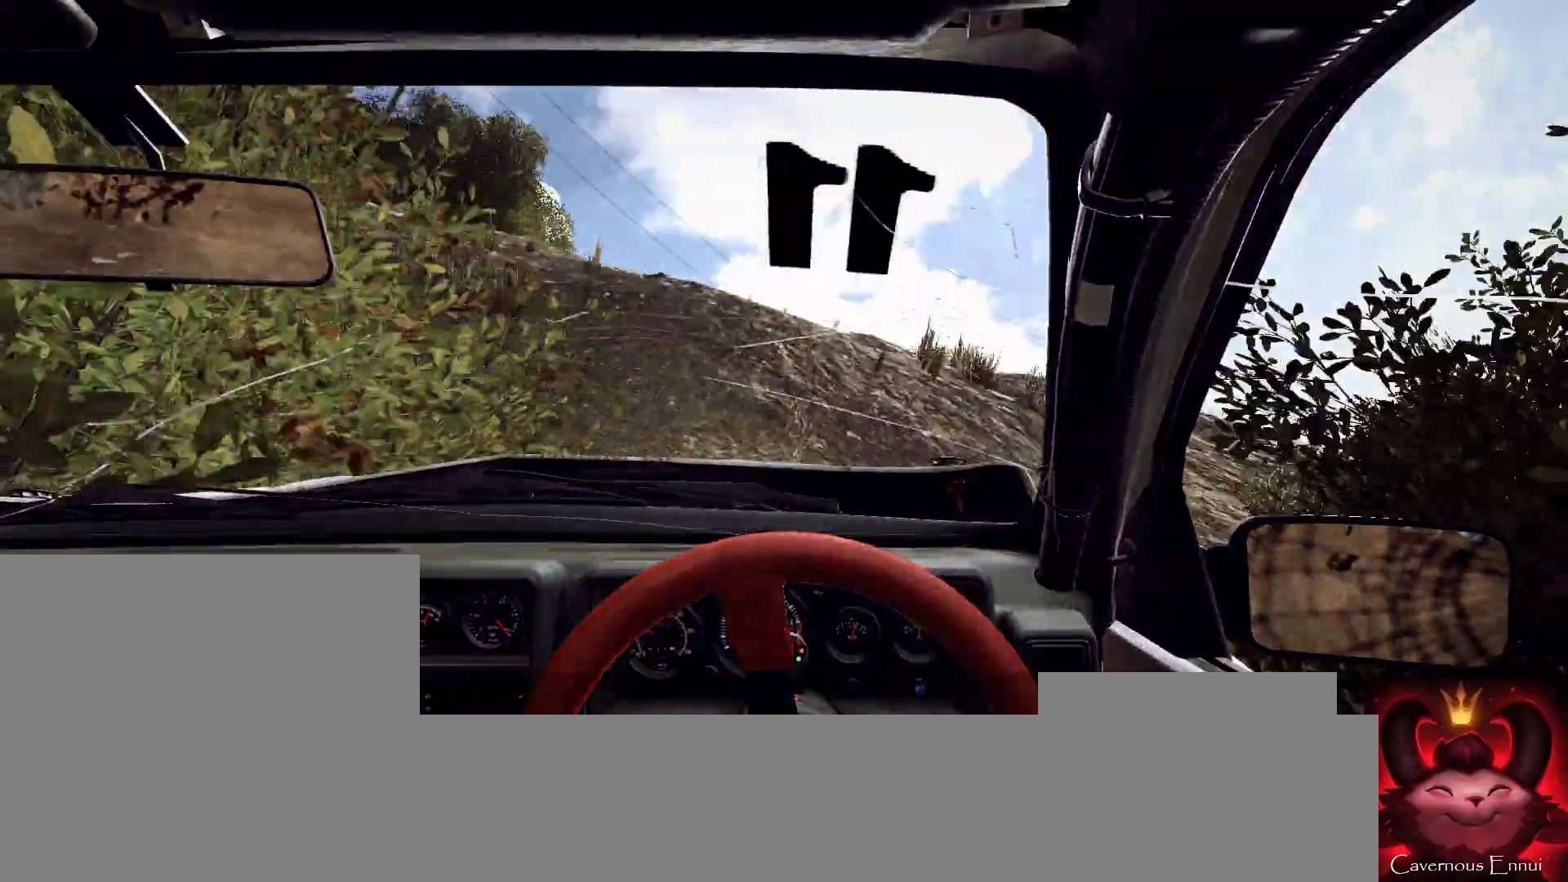
{"buttons": [], "left_stick": "left", "right_stick": "up", "events": [[133, "left_stick", "center"], [300, "left_stick", "left"]]}
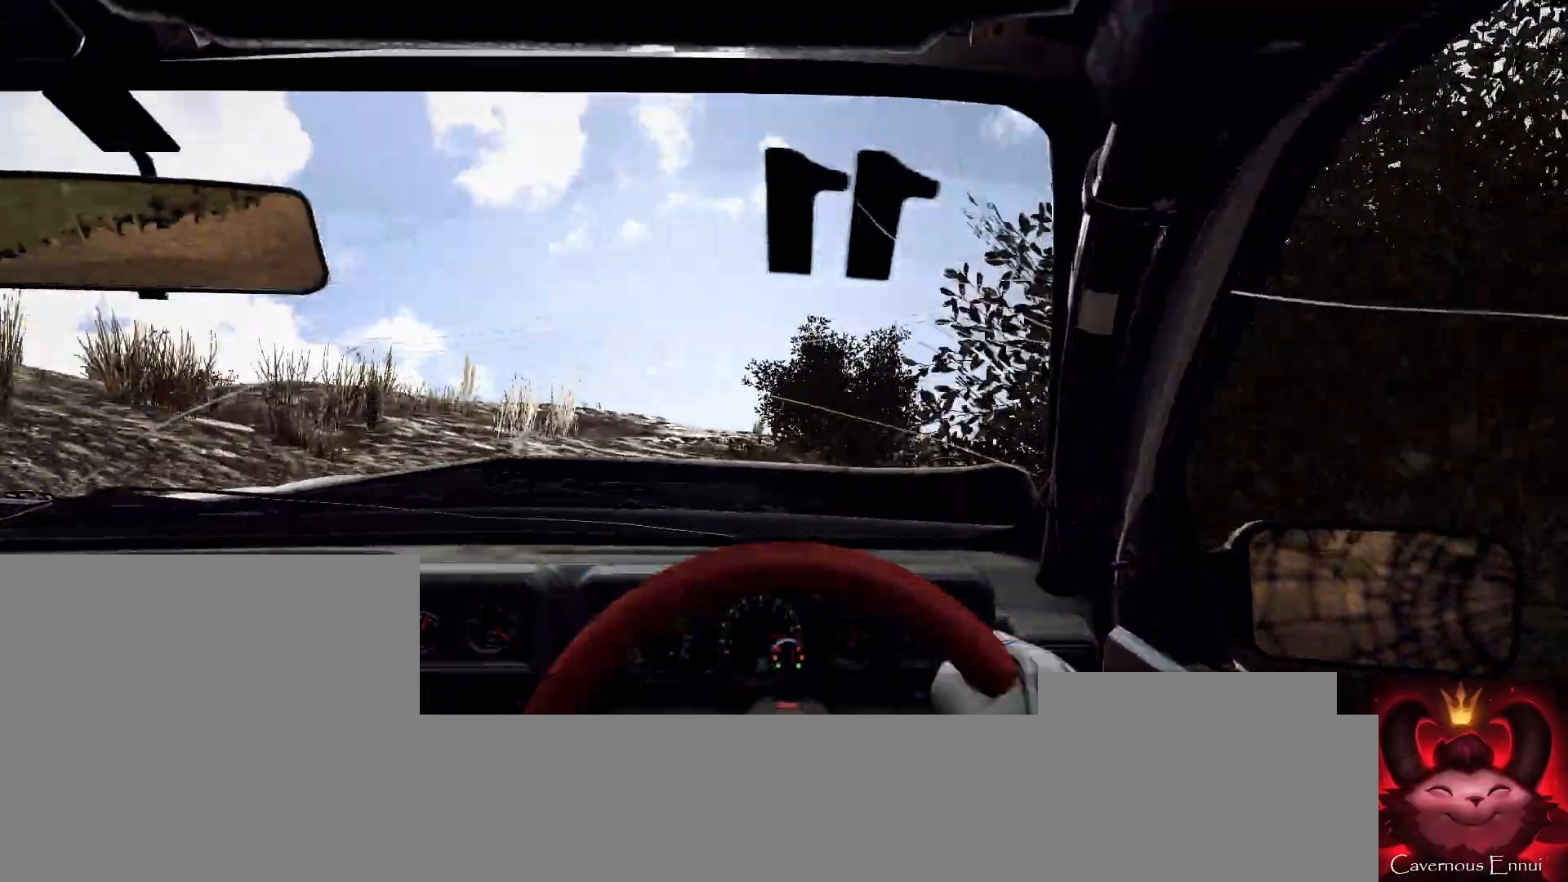
{"buttons": [], "left_stick": "left", "right_stick": "up", "events": []}
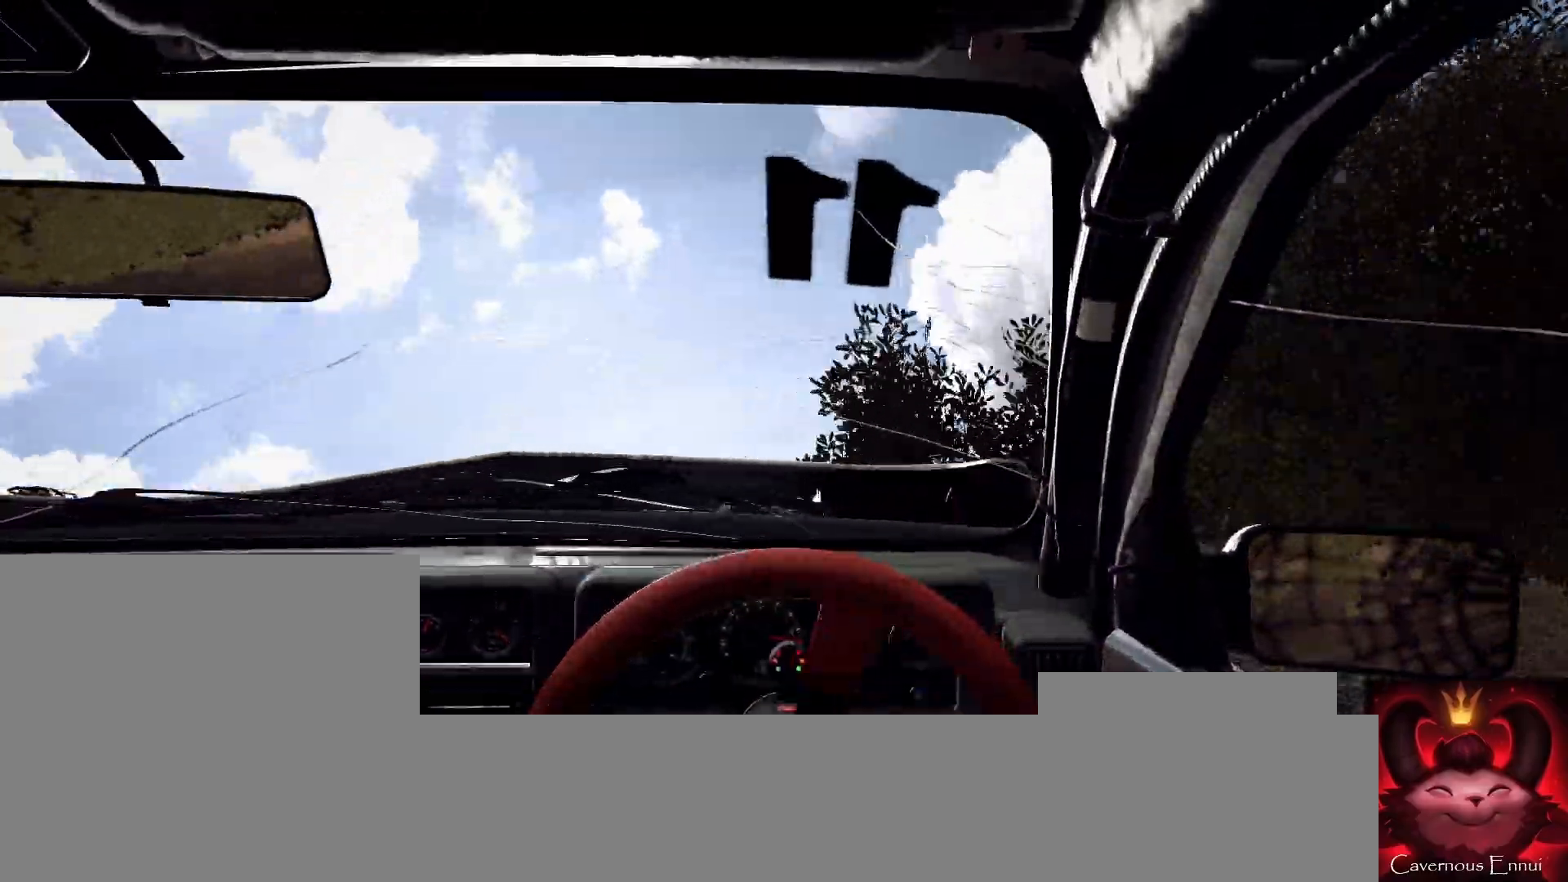
{"buttons": [], "left_stick": "center", "right_stick": "up", "events": [[267, "left_stick", "center"]]}
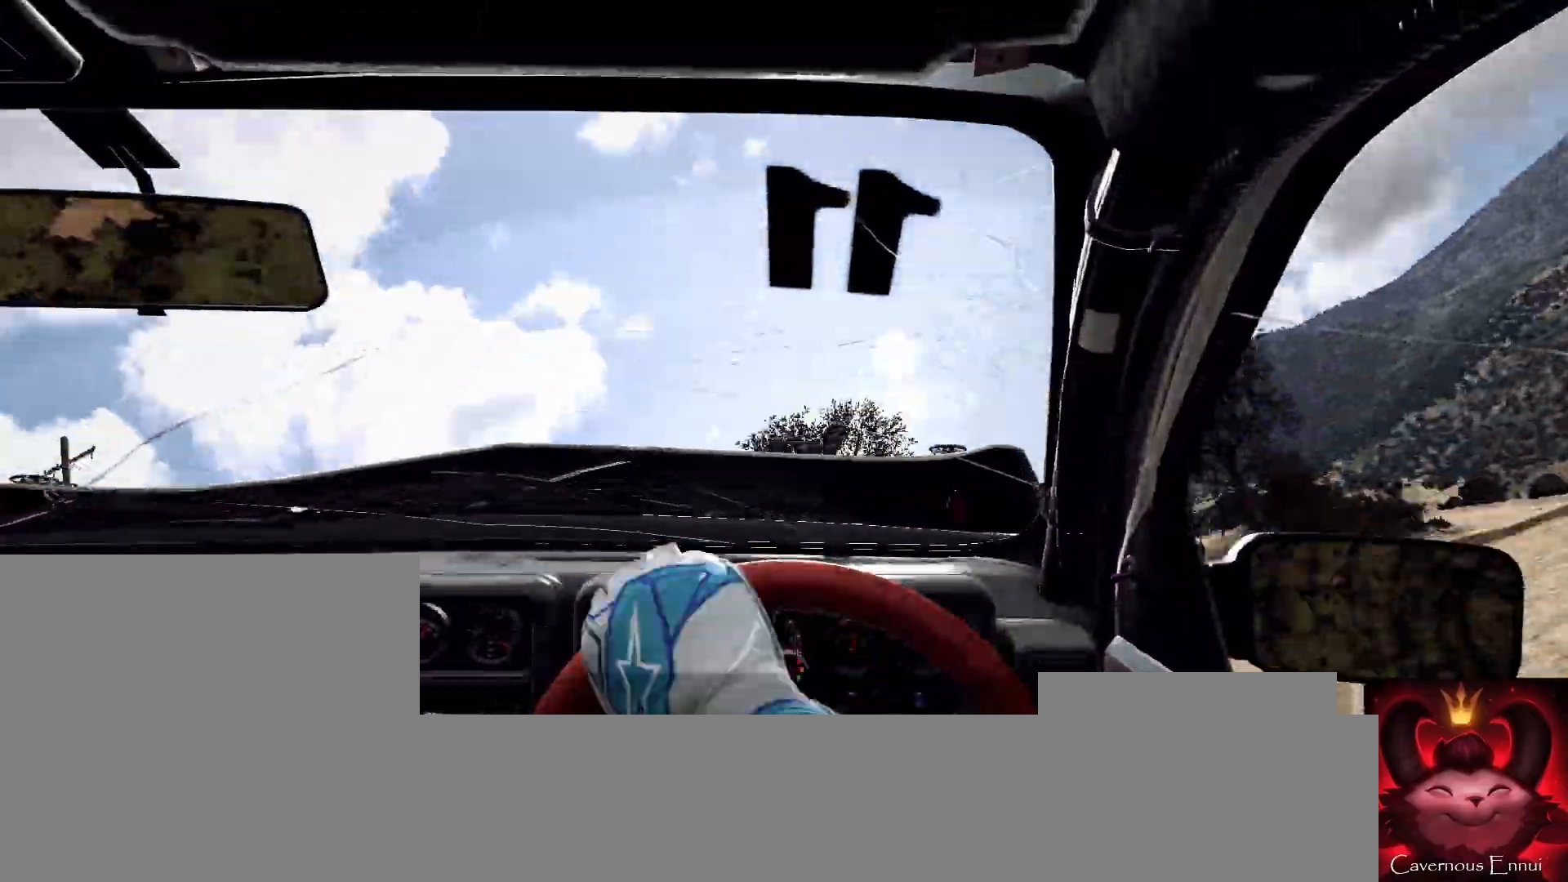
{"buttons": [], "left_stick": "right", "right_stick": "center", "events": [[67, "left_stick", "right"], [200, "right_stick", "center"]]}
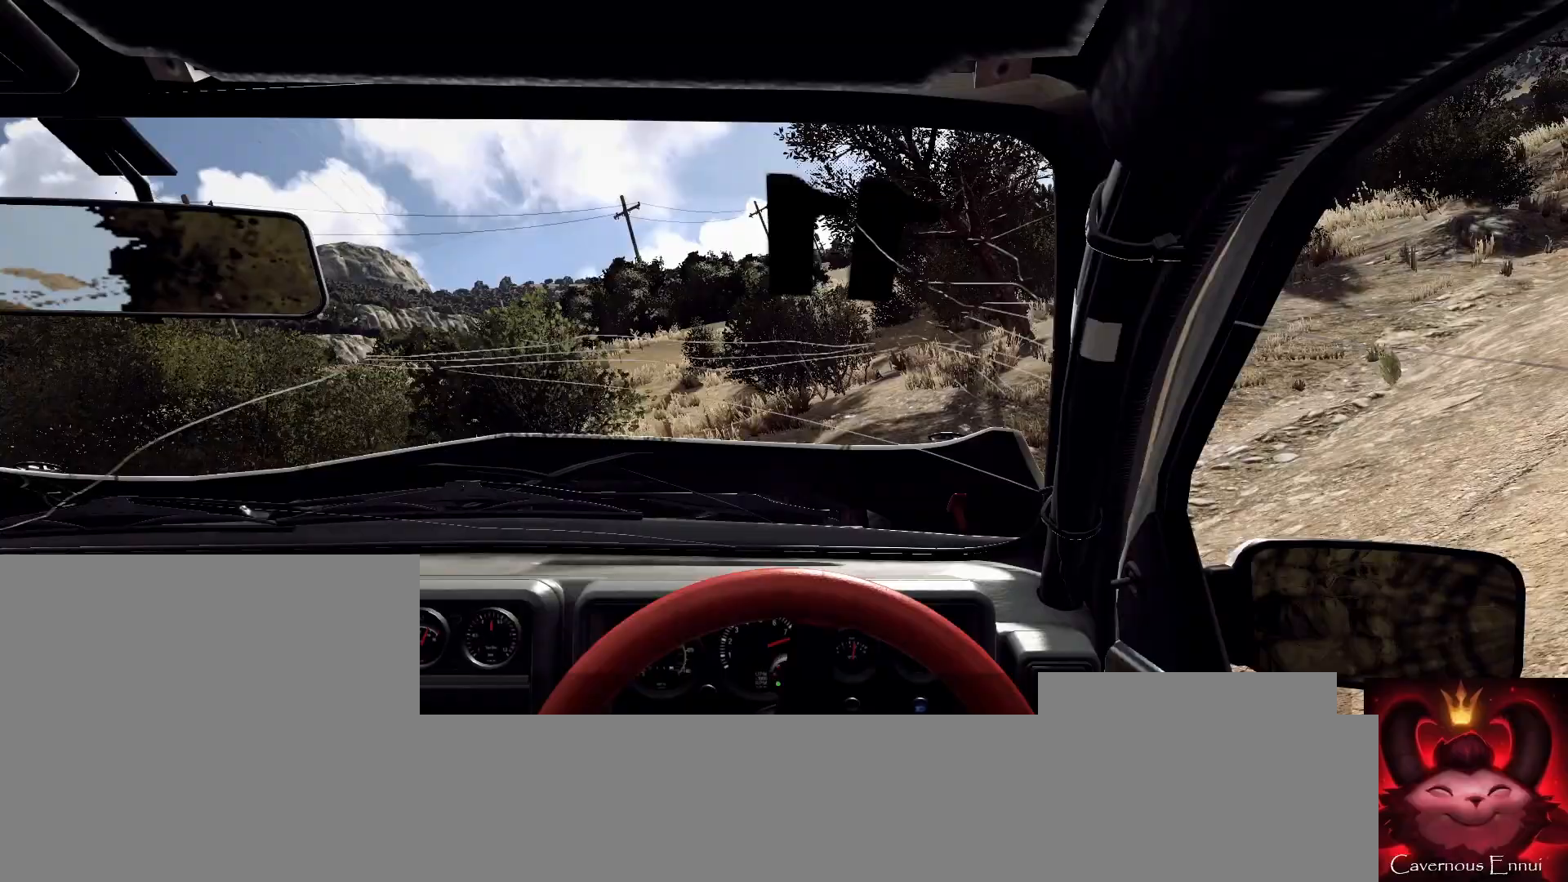
{"buttons": [], "left_stick": "right", "right_stick": "center", "events": []}
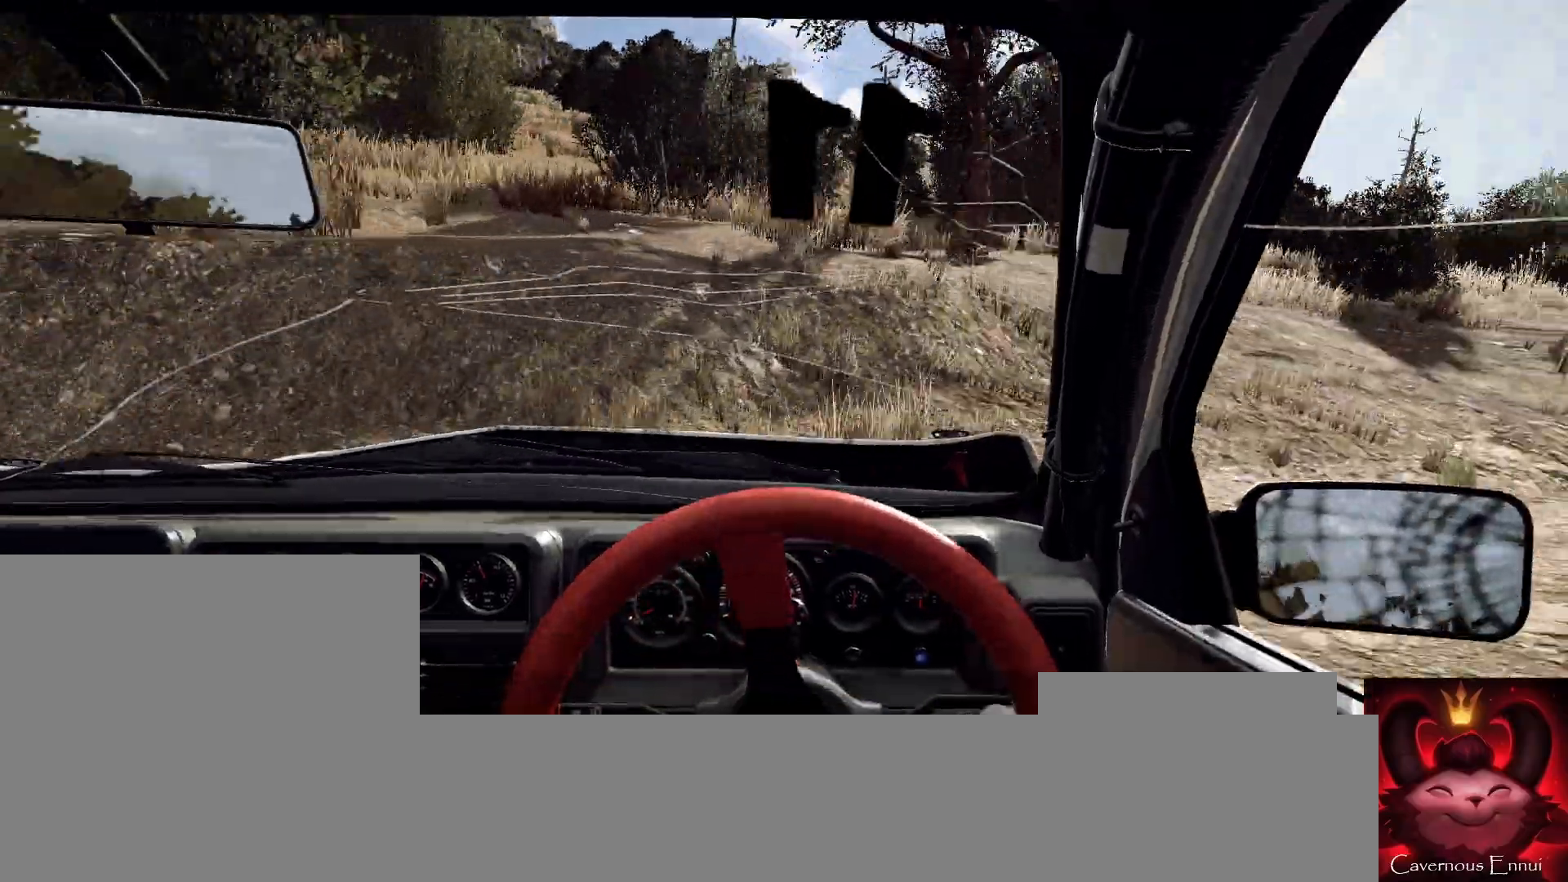
{"buttons": [], "left_stick": "right", "right_stick": "up", "events": [[333, "right_stick", "up"]]}
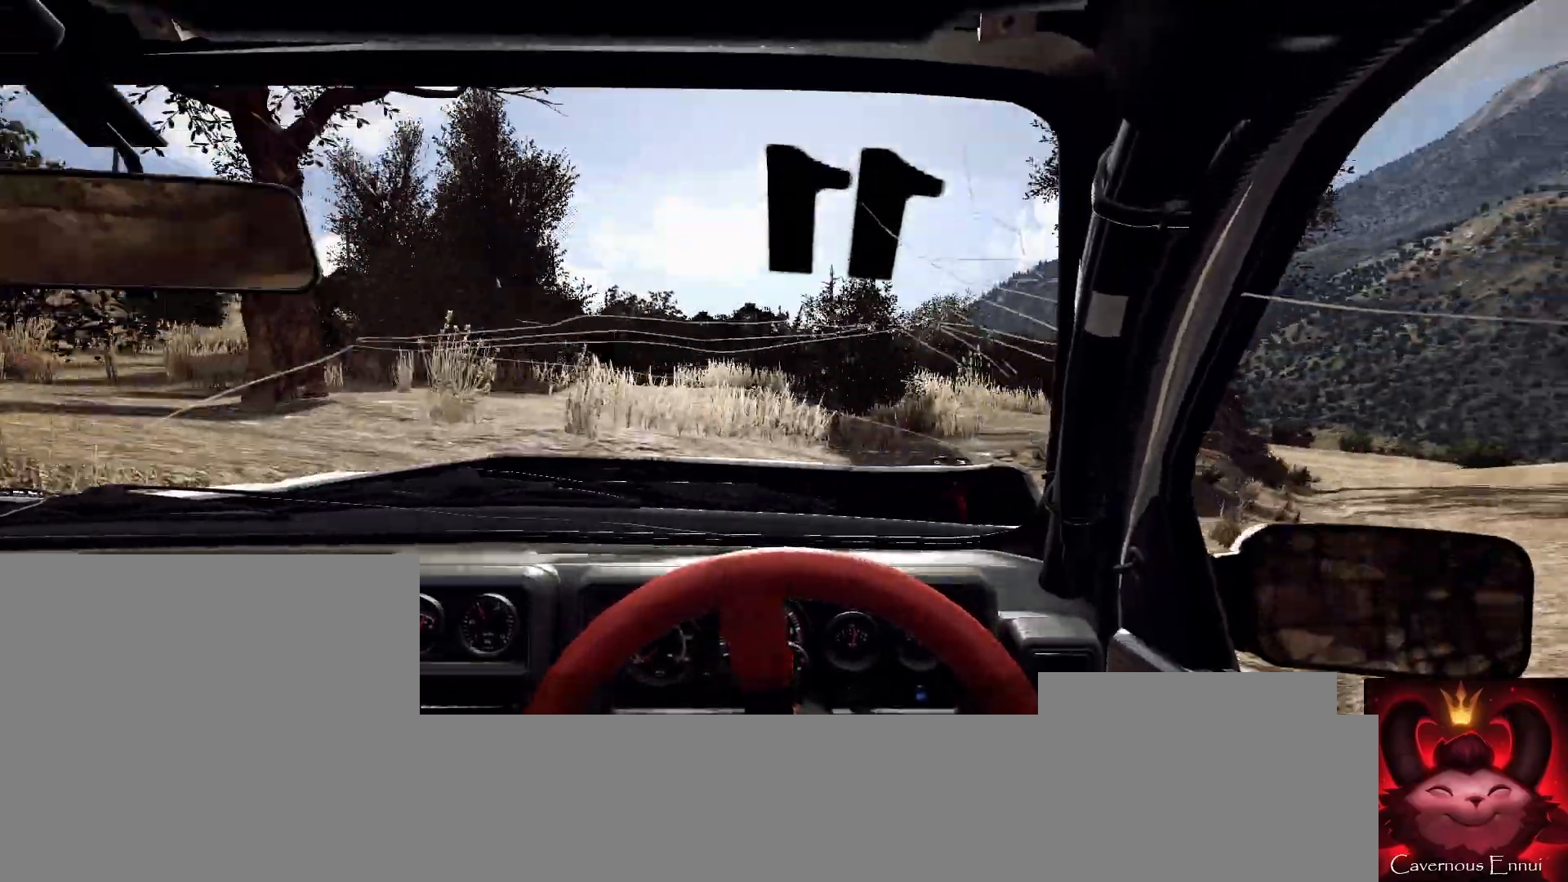
{"buttons": [], "left_stick": "right", "right_stick": "up", "events": [[233, "right_stick", "center"], [433, "right_stick", "up"]]}
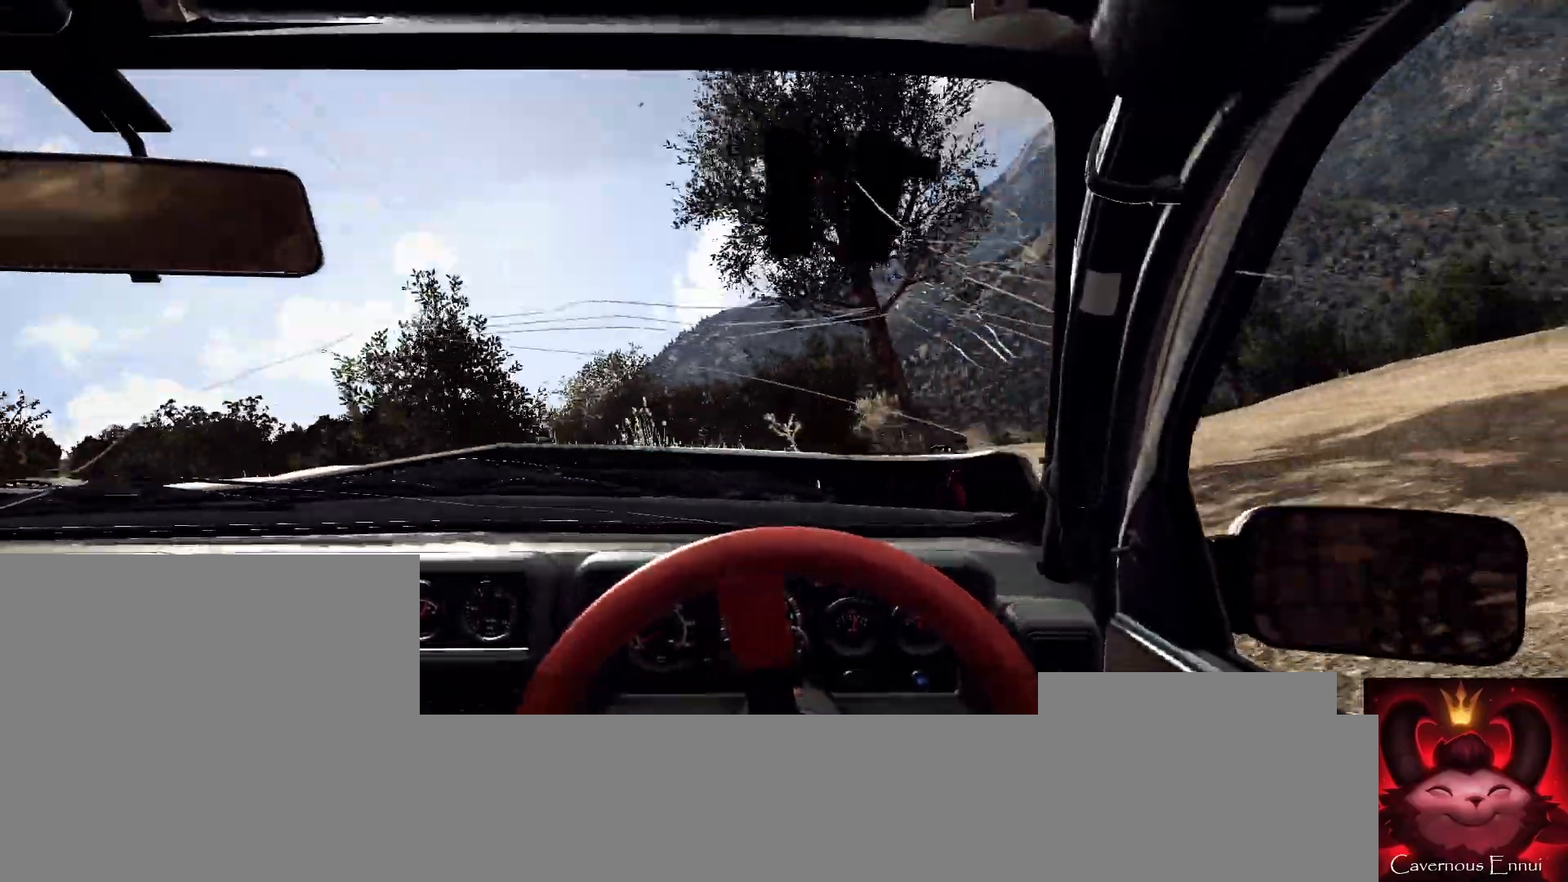
{"buttons": [], "left_stick": "left", "right_stick": "up", "events": [[200, "right_stick", "center"], [267, "left_stick", "center"], [333, "right_stick", "up"], [367, "left_stick", "left"]]}
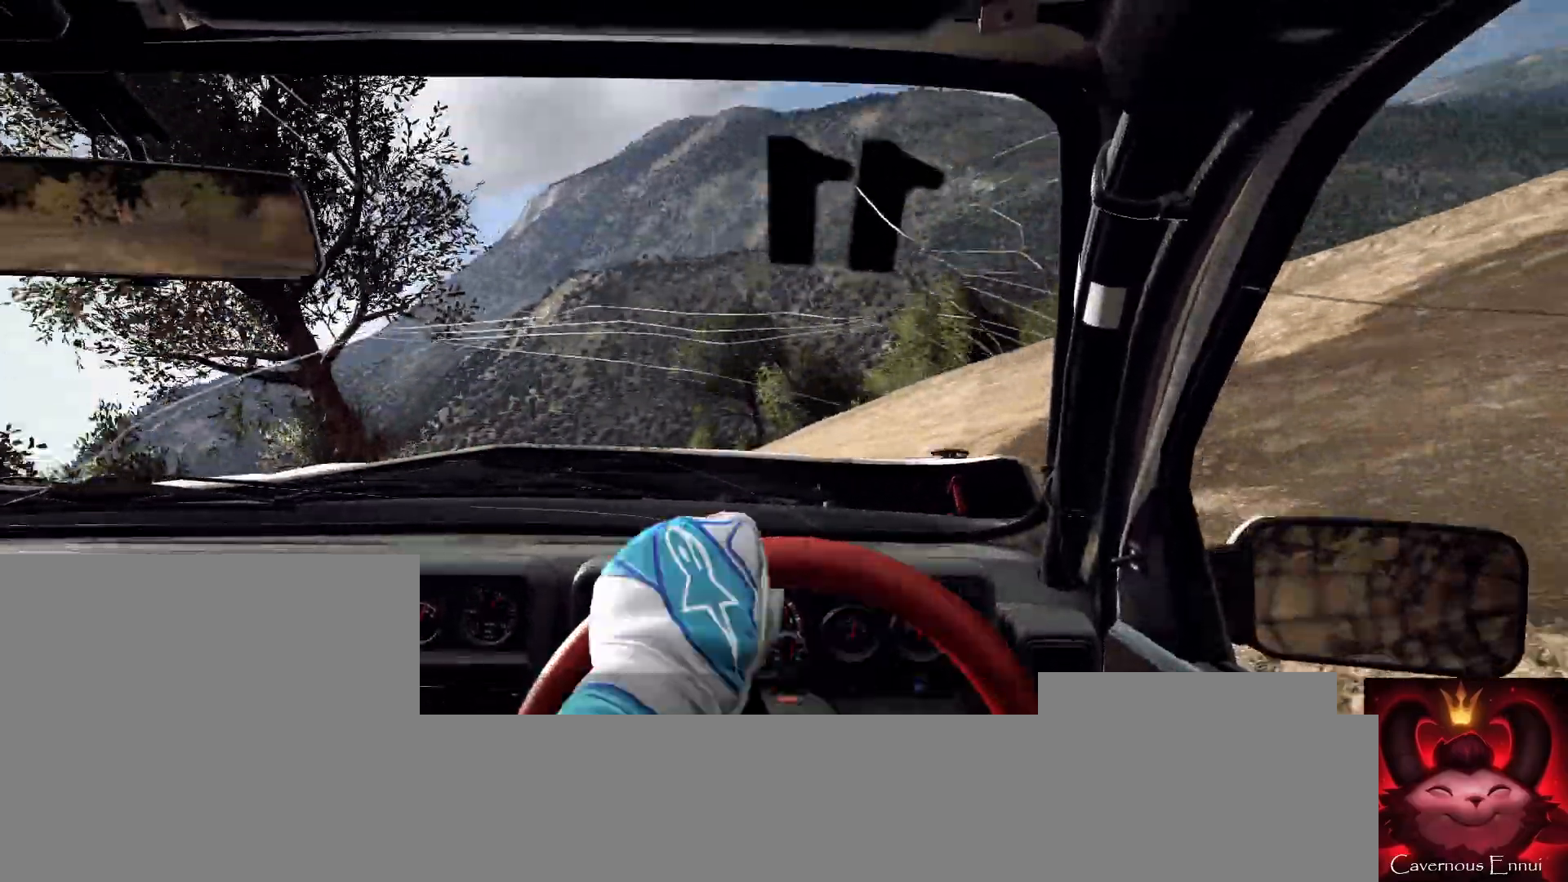
{"buttons": [], "left_stick": "left", "right_stick": "center", "events": [[233, "left_stick", "center"], [333, "left_stick", "left"], [333, "right_stick", "center"]]}
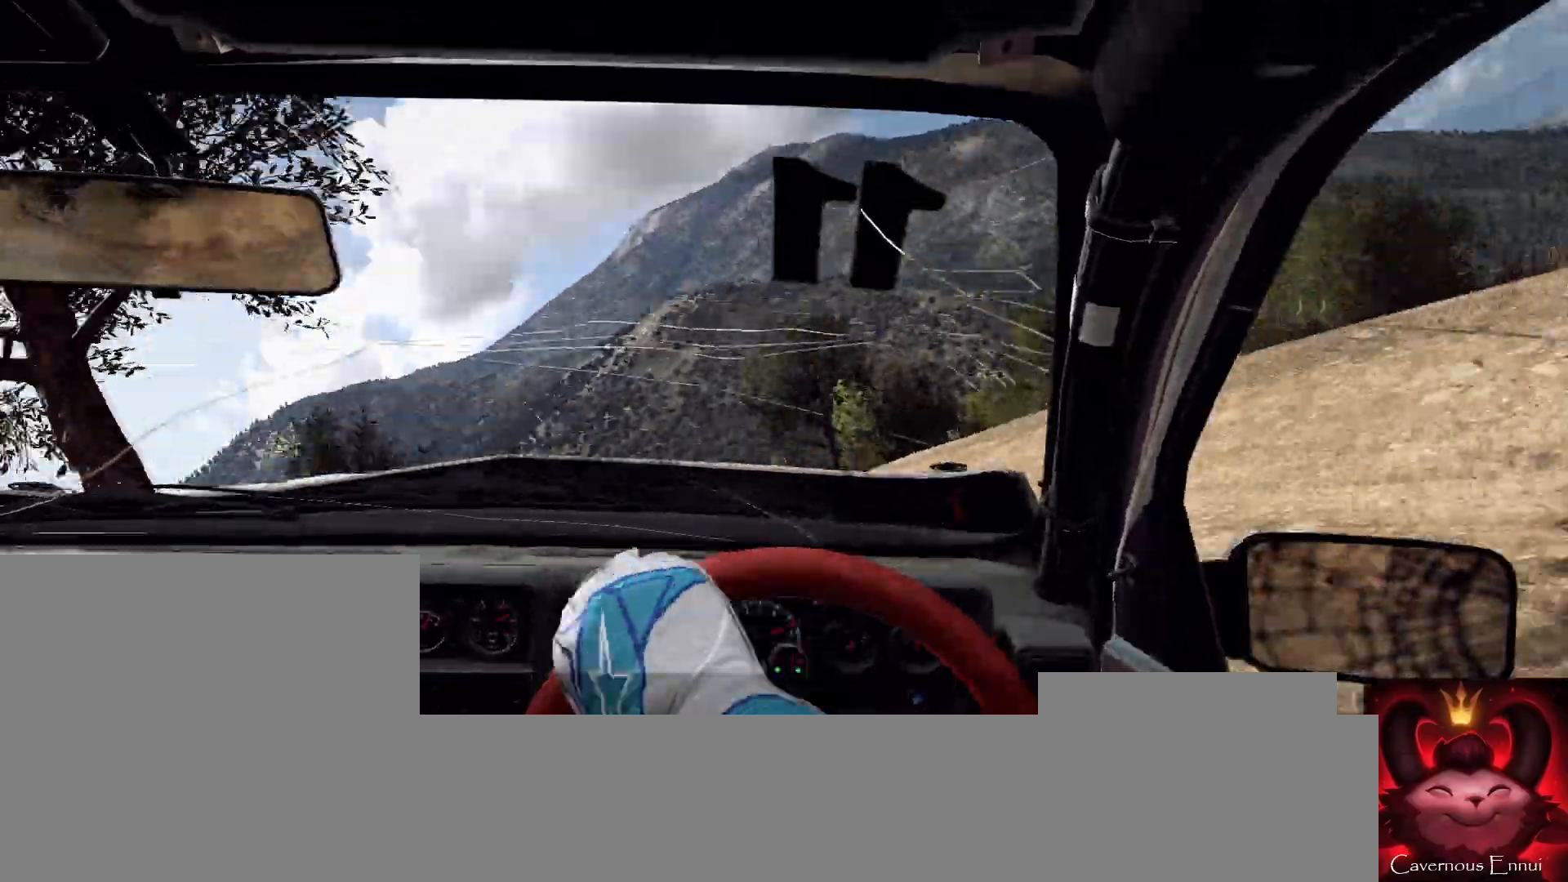
{"buttons": [], "left_stick": "center", "right_stick": "center", "events": [[167, "left_stick", "center"], [233, "right_stick", "up"], [333, "left_stick", "left"], [367, "right_stick", "center"], [467, "left_stick", "center"]]}
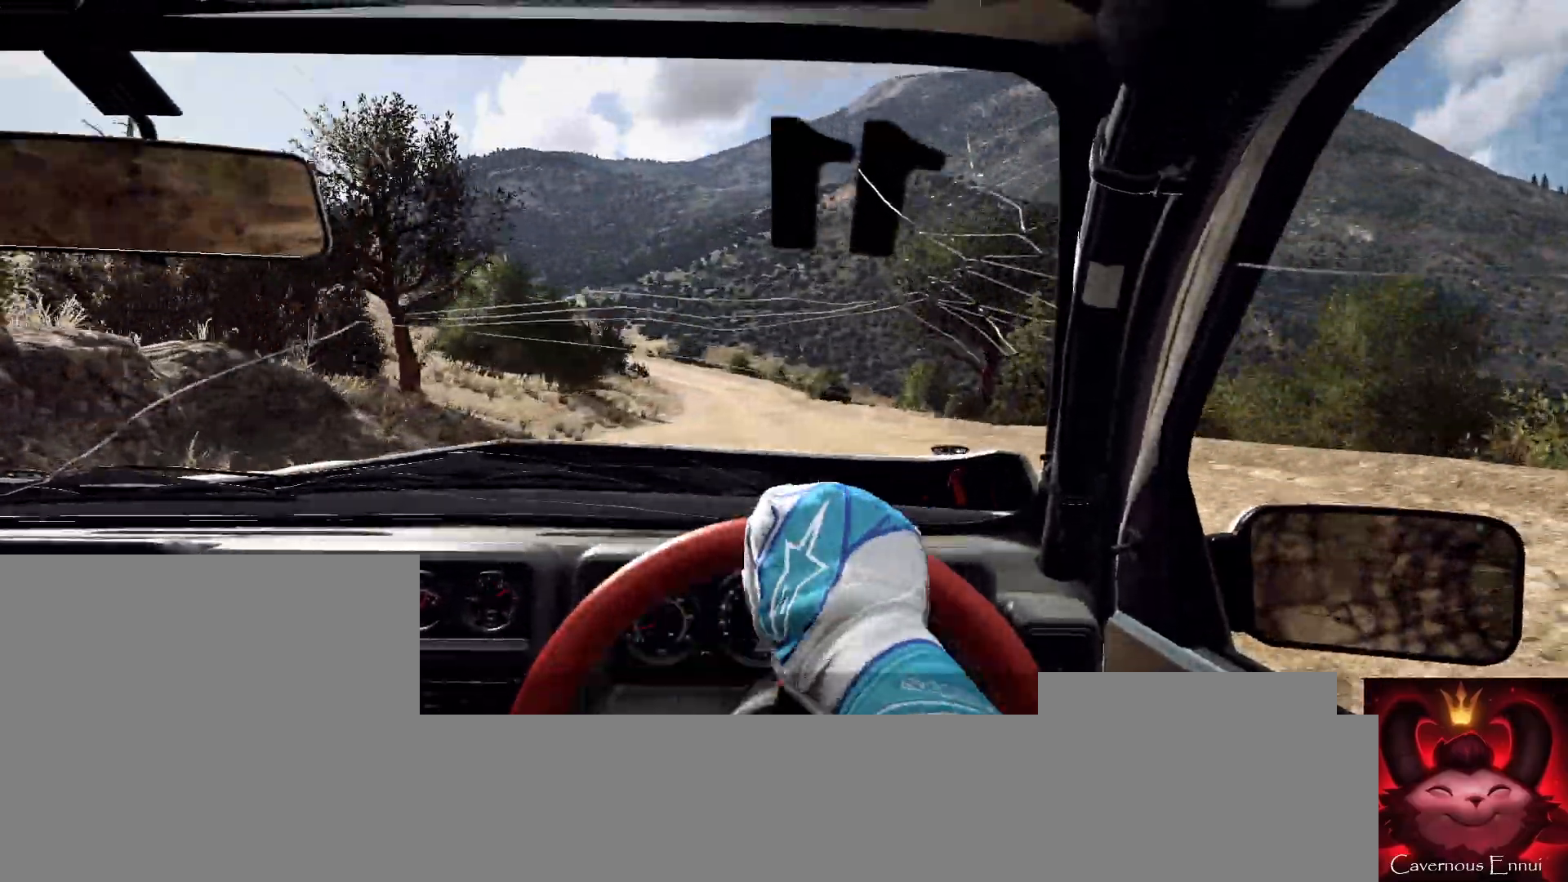
{"buttons": [], "left_stick": "center", "right_stick": "up", "events": [[67, "right_stick", "up"], [167, "left_stick", "right"], [433, "left_stick", "center"]]}
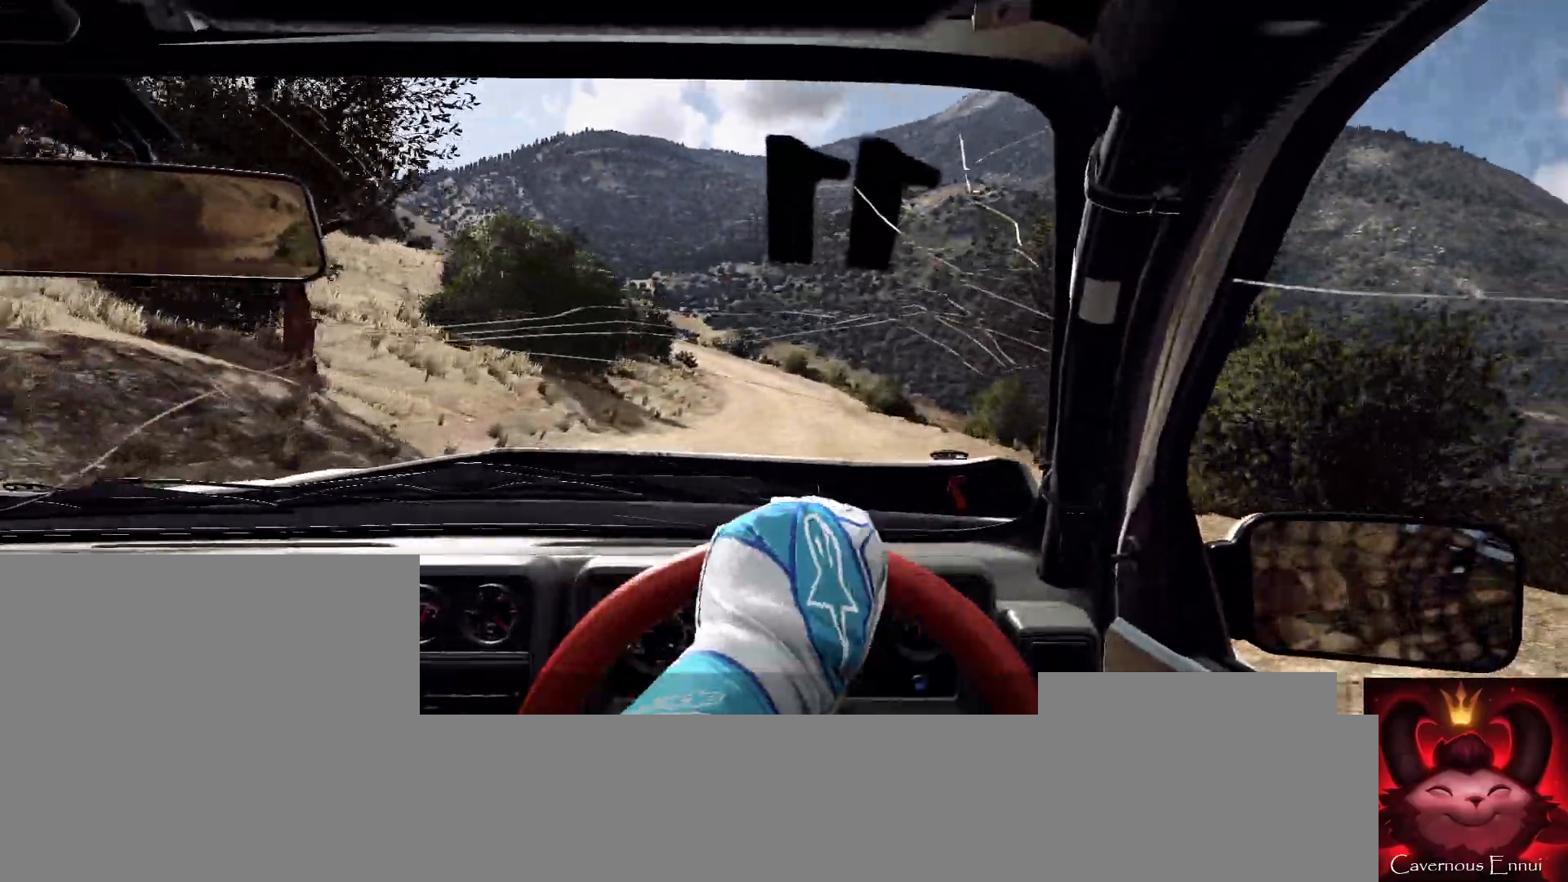
{"buttons": [], "left_stick": "center", "right_stick": "up", "events": [[133, "R1", "down"], [200, "R1", "up"]]}
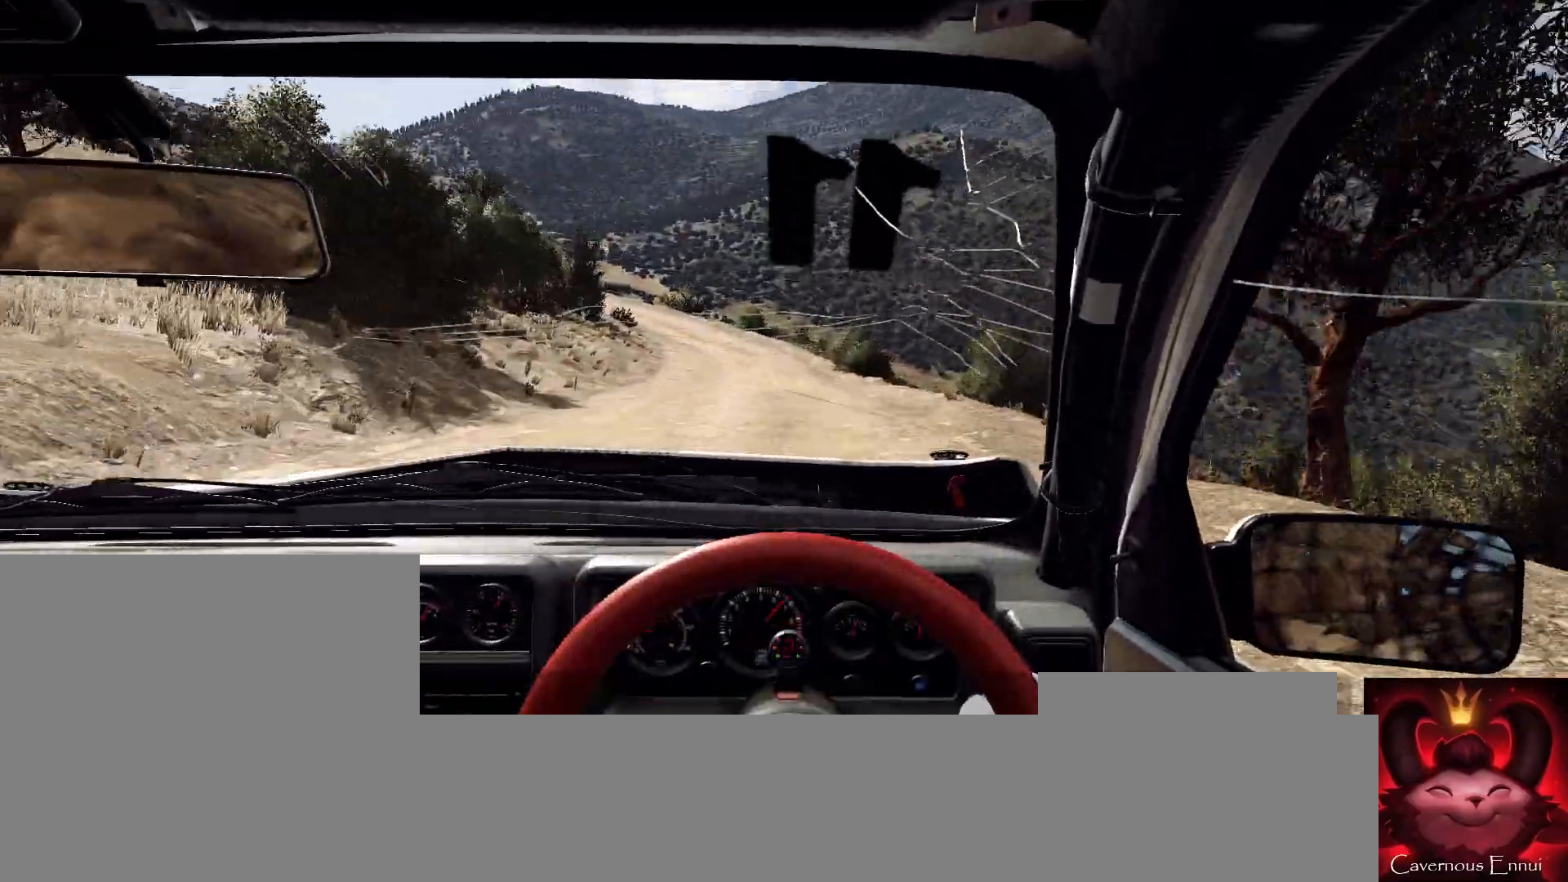
{"buttons": [], "left_stick": "center", "right_stick": "up", "events": []}
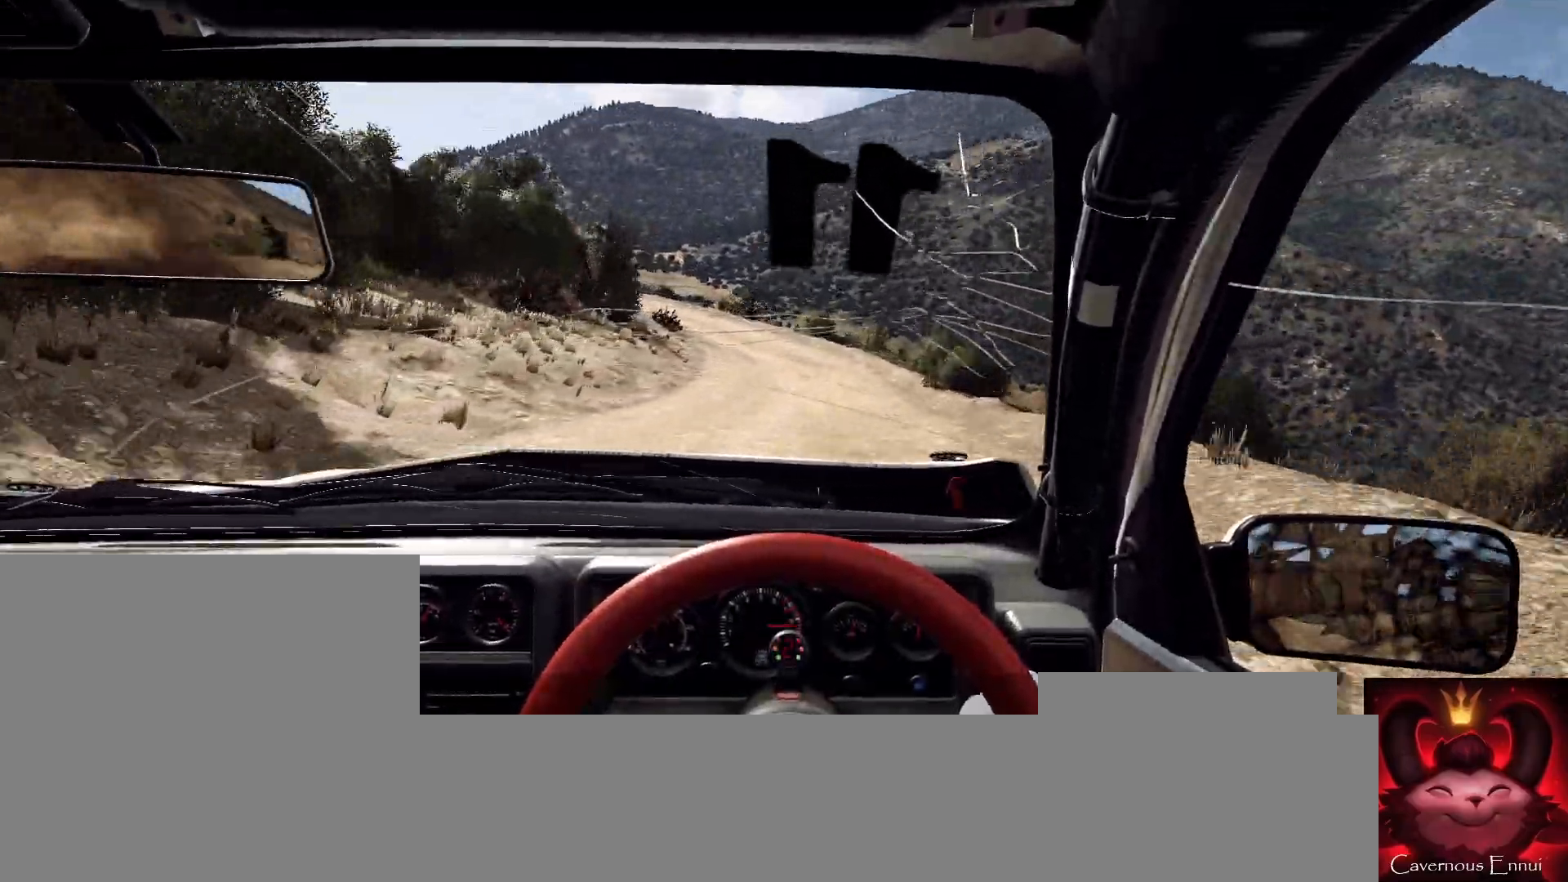
{"buttons": [], "left_stick": "center", "right_stick": "up", "events": [[167, "R1", "down"], [200, "R1", "up"], [267, "left_stick", "right"], [400, "left_stick", "center"]]}
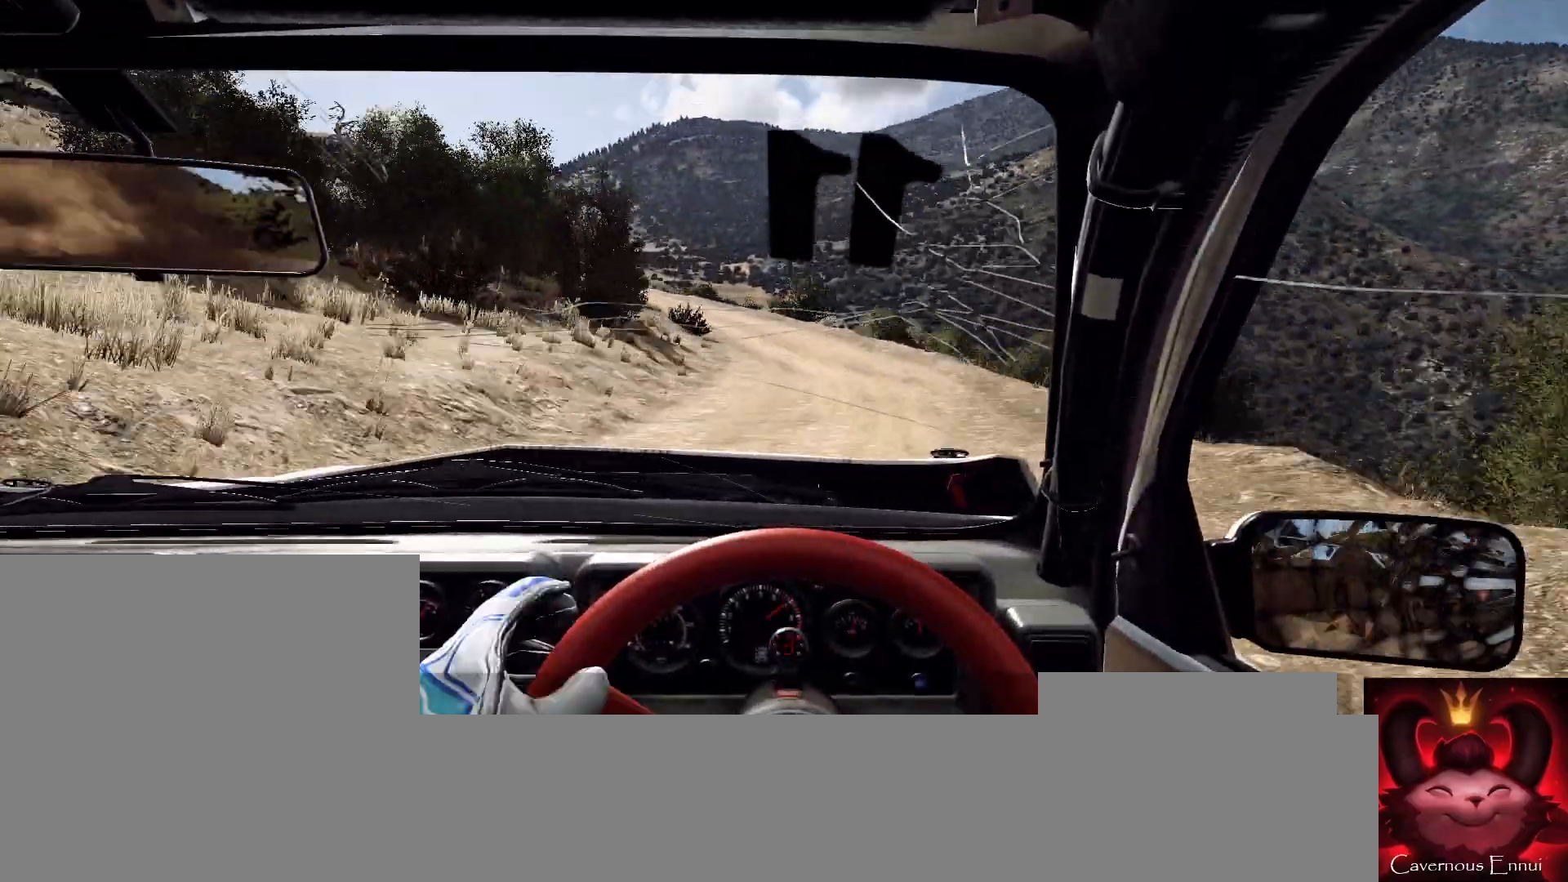
{"buttons": [], "left_stick": "center", "right_stick": "center", "events": [[233, "left_stick", "left"], [433, "left_stick", "center"], [467, "right_stick", "center"]]}
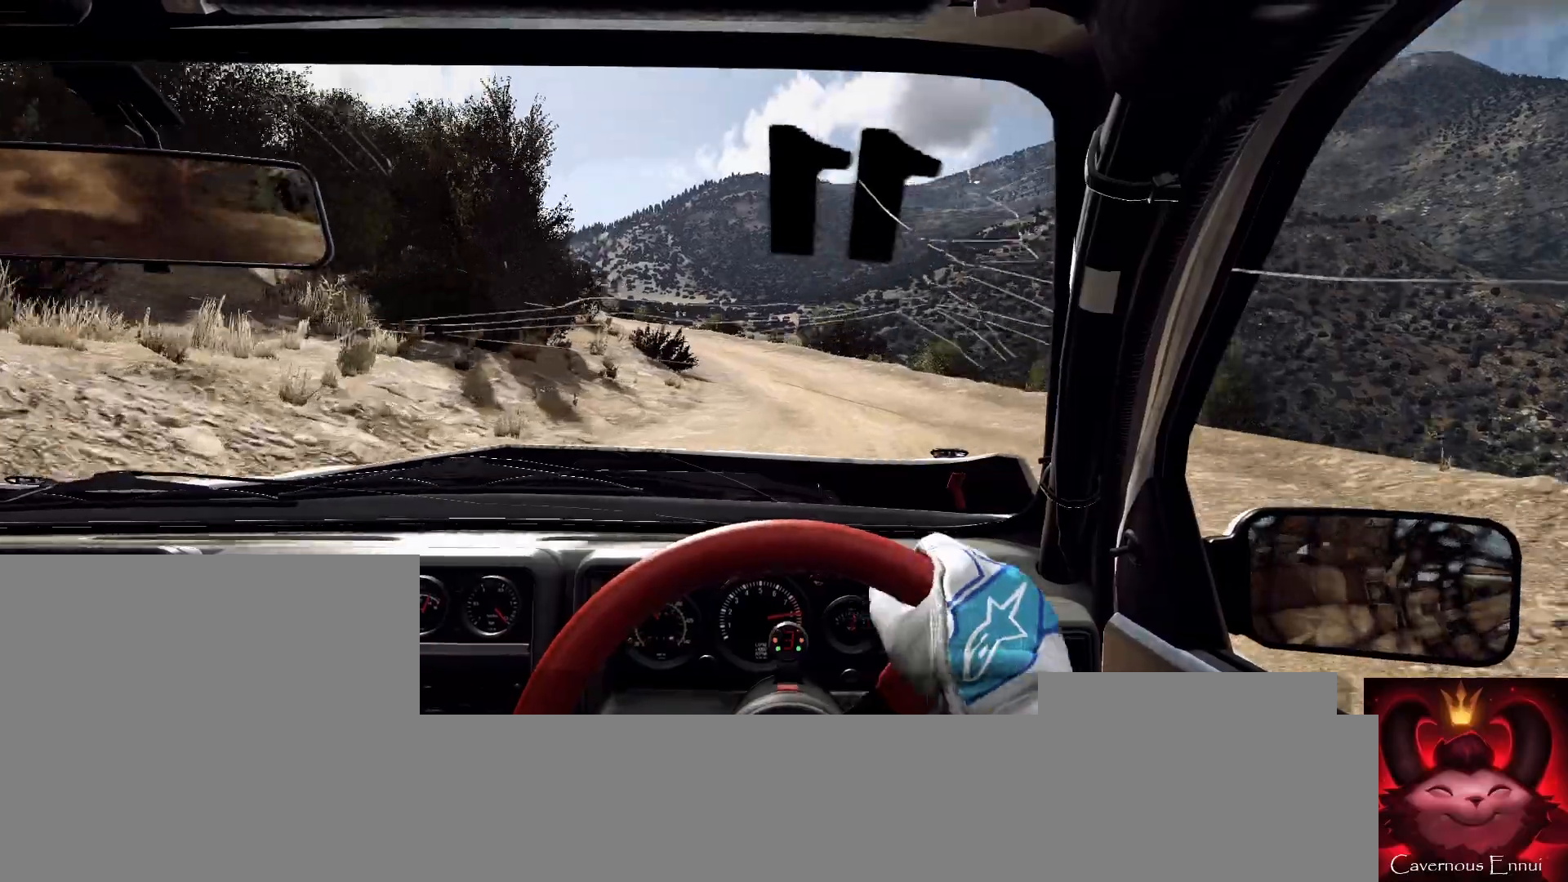
{"buttons": ["L2"], "left_stick": "left", "right_stick": "center", "events": [[67, "left_stick", "left"], [167, "left_stick", "center"], [233, "right_stick", "up"], [333, "left_stick", "left"], [333, "right_stick", "center"], [500, "L2", "down"]]}
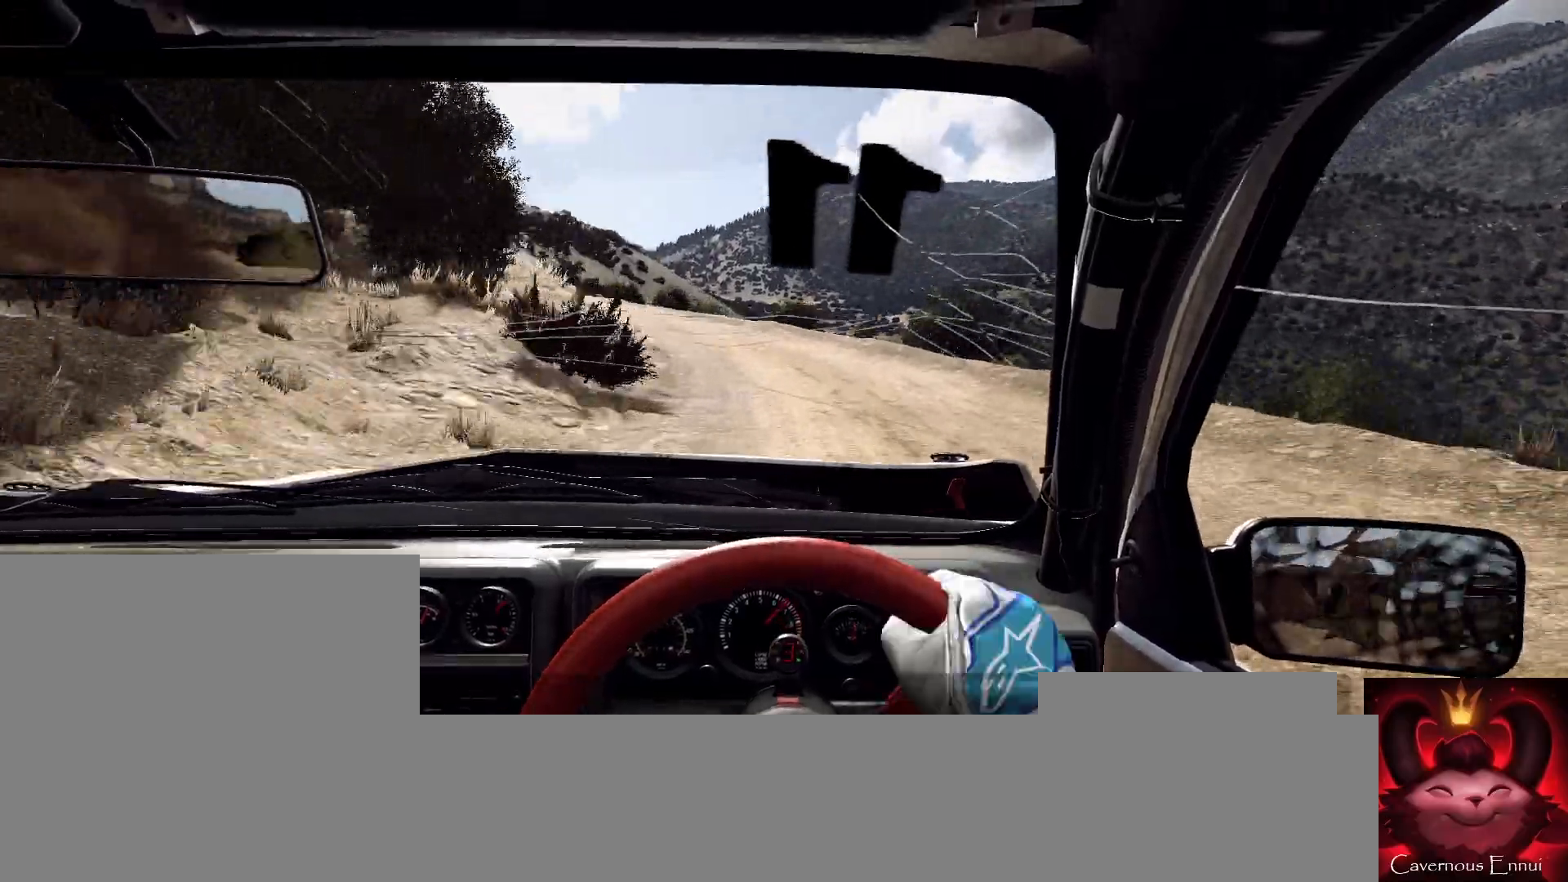
{"buttons": [], "left_stick": "left", "right_stick": "center", "events": [[100, "L2", "up"], [100, "left_stick", "center"], [167, "left_stick", "left"], [200, "L1", "down"], [300, "L1", "up"]]}
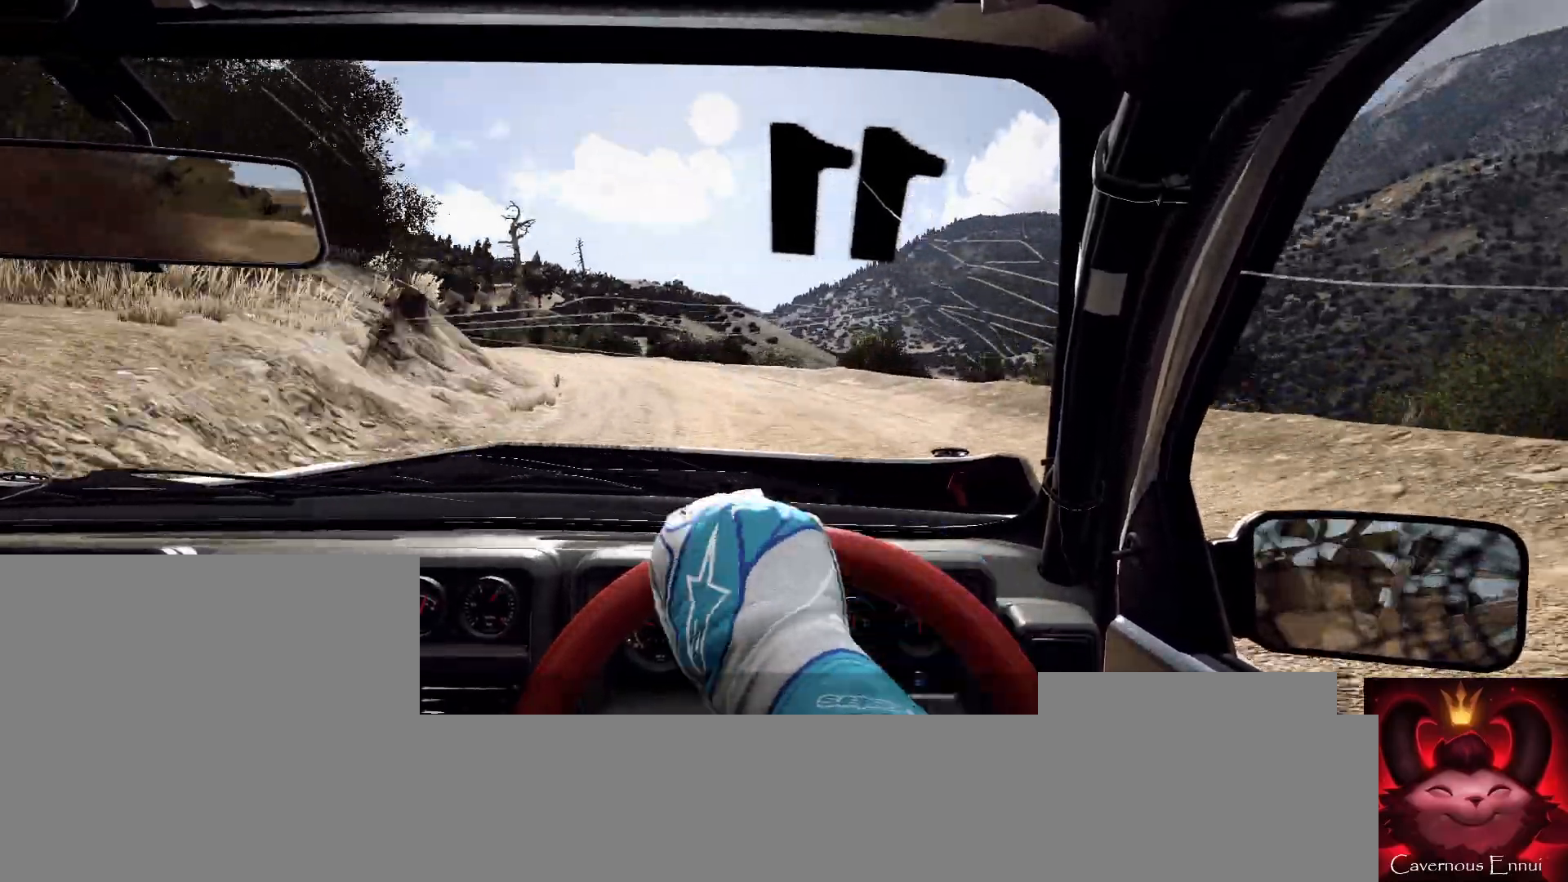
{"buttons": [], "left_stick": "left", "right_stick": "center", "events": [[33, "L2", "down"], [133, "L2", "up"]]}
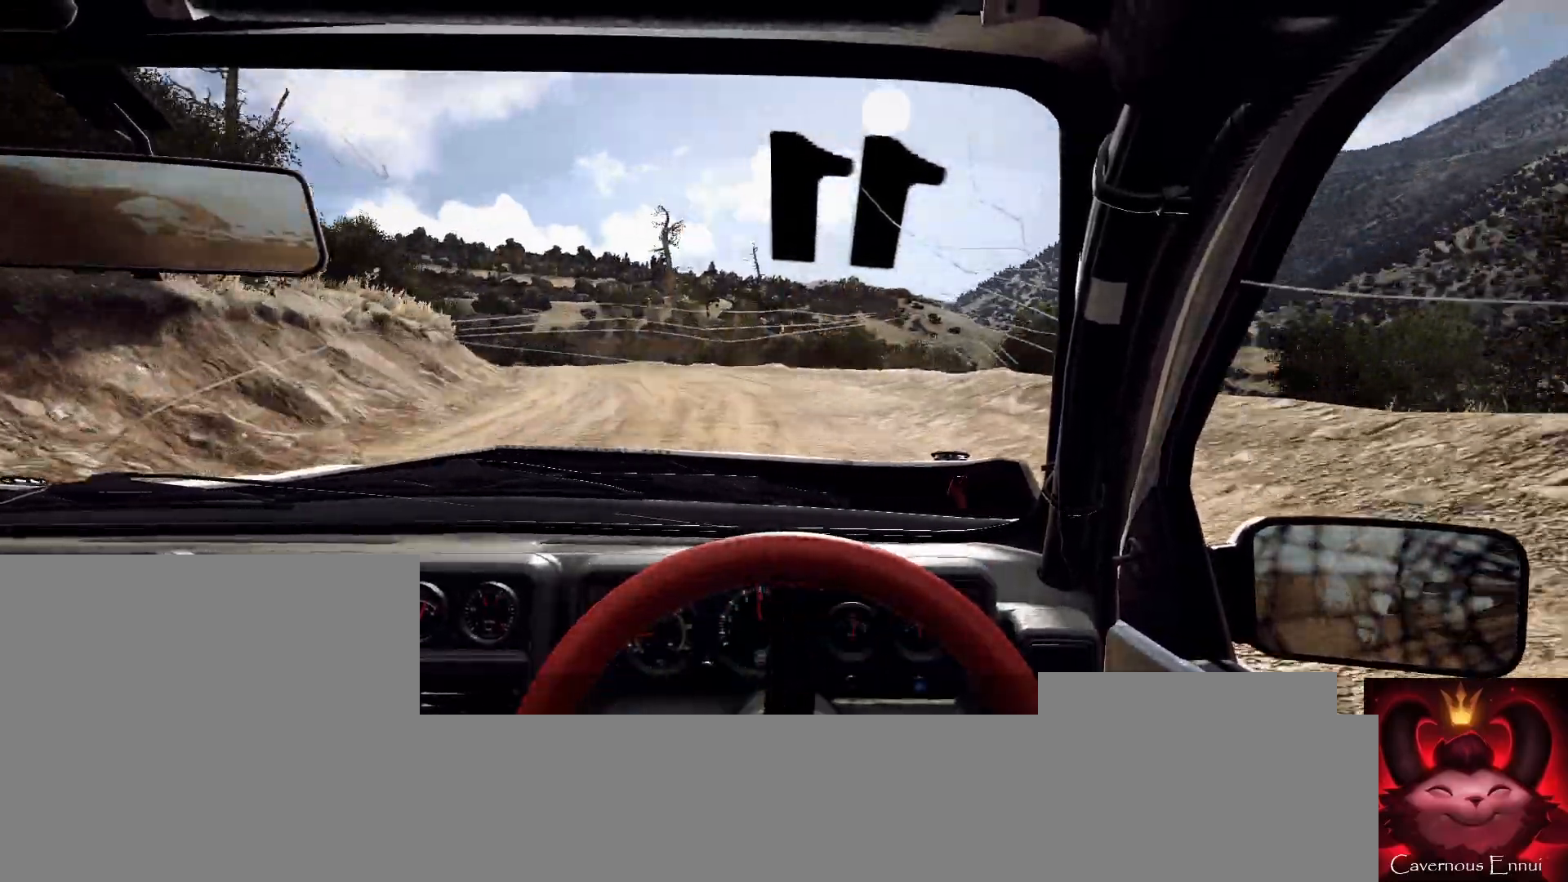
{"buttons": [], "left_stick": "left", "right_stick": "up", "events": [[33, "R2", "down"], [300, "L1", "down"], [367, "R2", "up"], [400, "L1", "up"], [467, "right_stick", "up"]]}
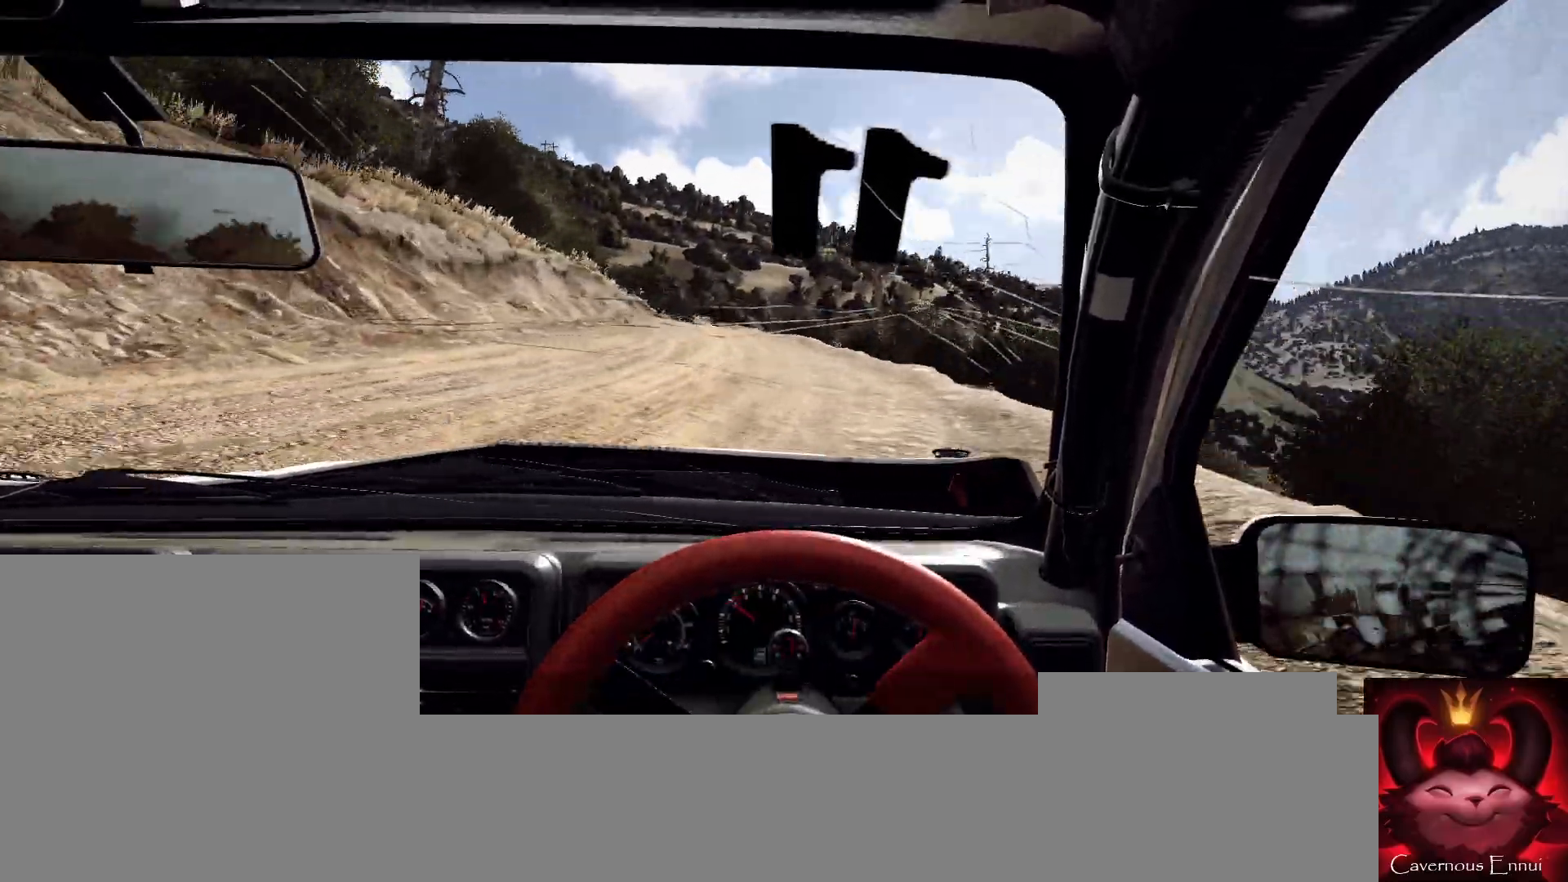
{"buttons": [], "left_stick": "left", "right_stick": "up", "events": [[33, "left_stick", "center"], [433, "left_stick", "left"]]}
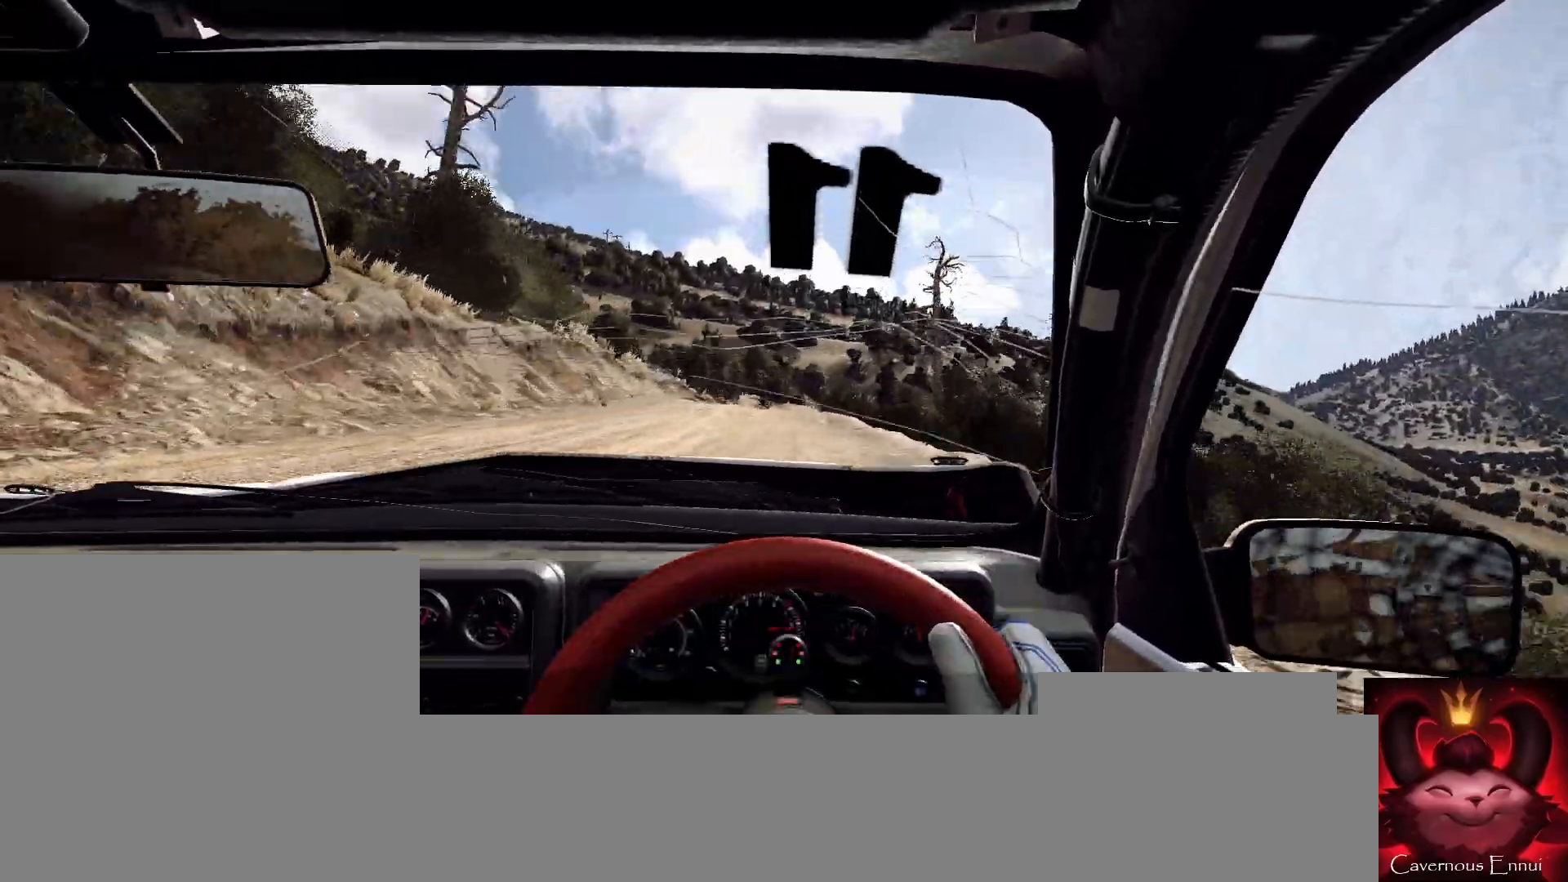
{"buttons": [], "left_stick": "right", "right_stick": "up", "events": [[200, "R1", "down"], [233, "R1", "up"], [233, "left_stick", "center"], [500, "left_stick", "right"]]}
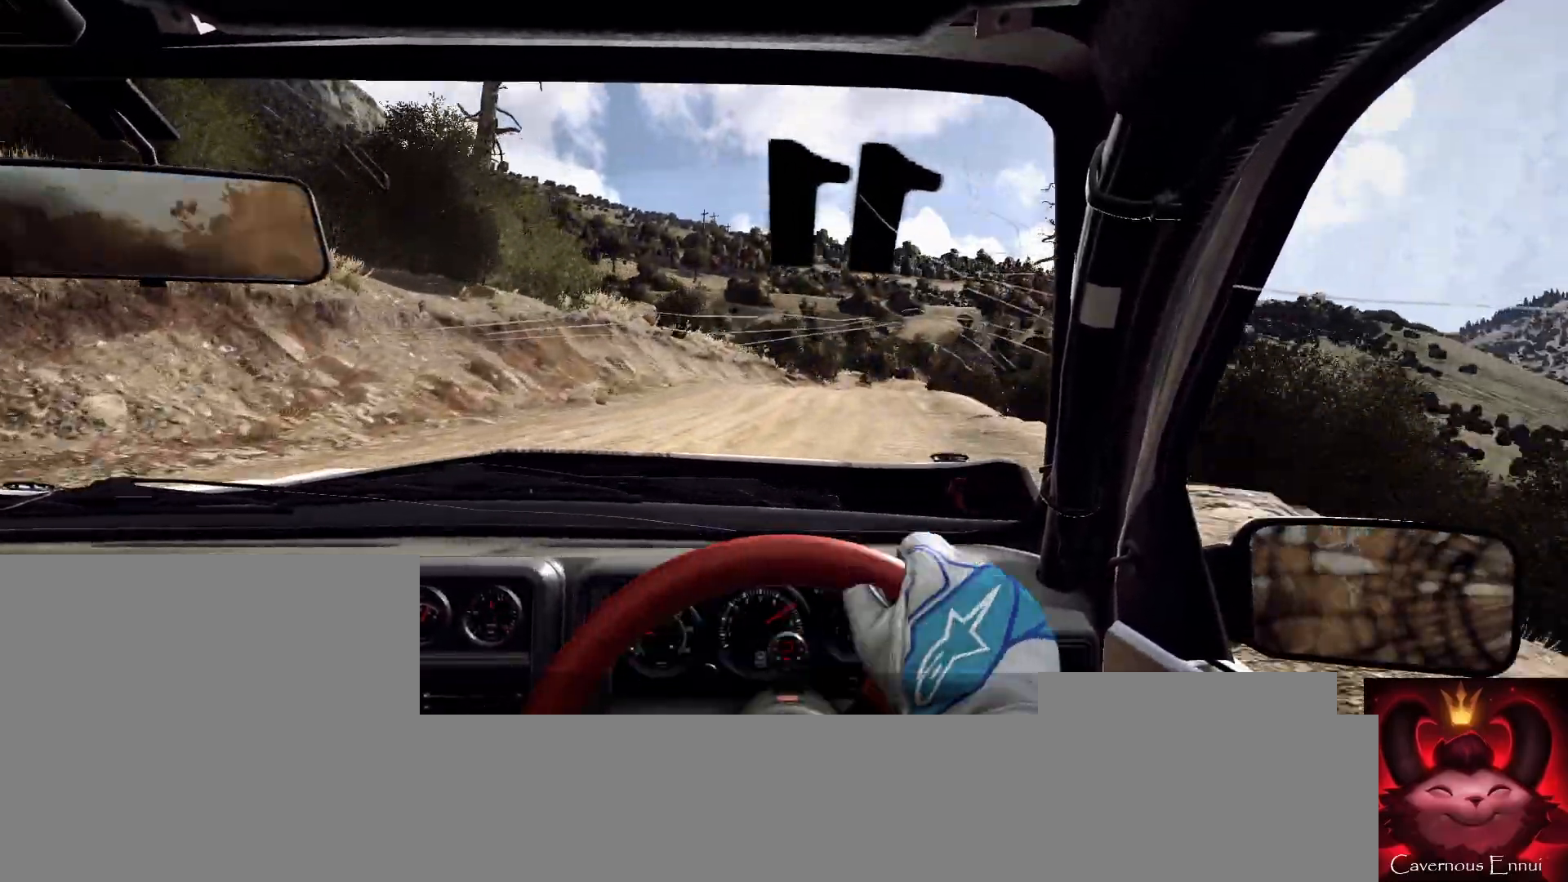
{"buttons": [], "left_stick": "right", "right_stick": "up", "events": [[133, "left_stick", "center"], [333, "left_stick", "right"]]}
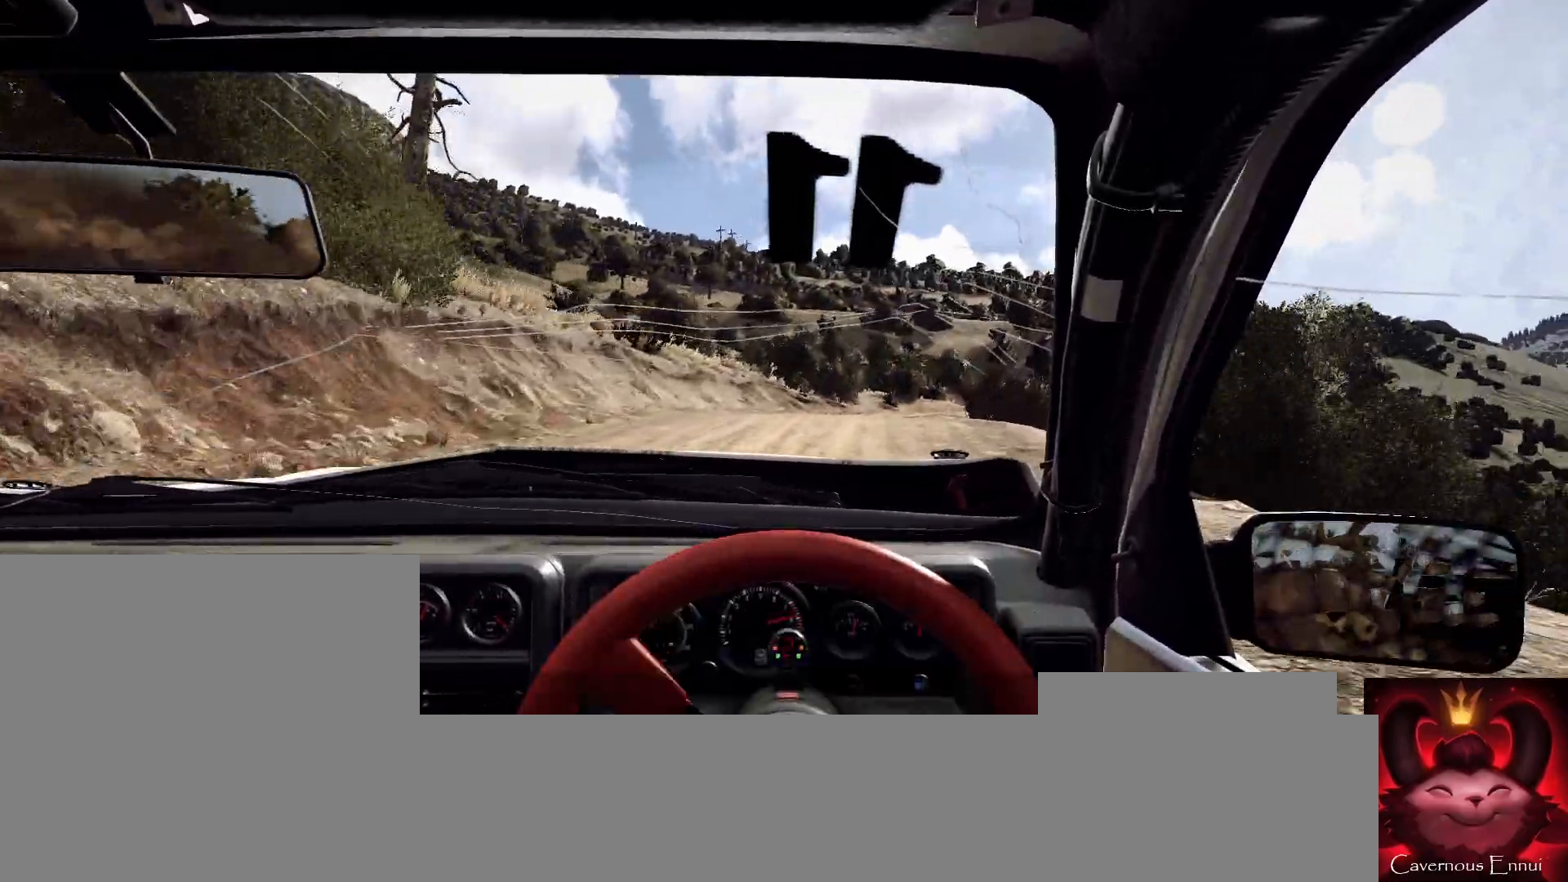
{"buttons": [], "left_stick": "center", "right_stick": "up", "events": [[67, "left_stick", "center"], [233, "left_stick", "right"], [467, "left_stick", "center"]]}
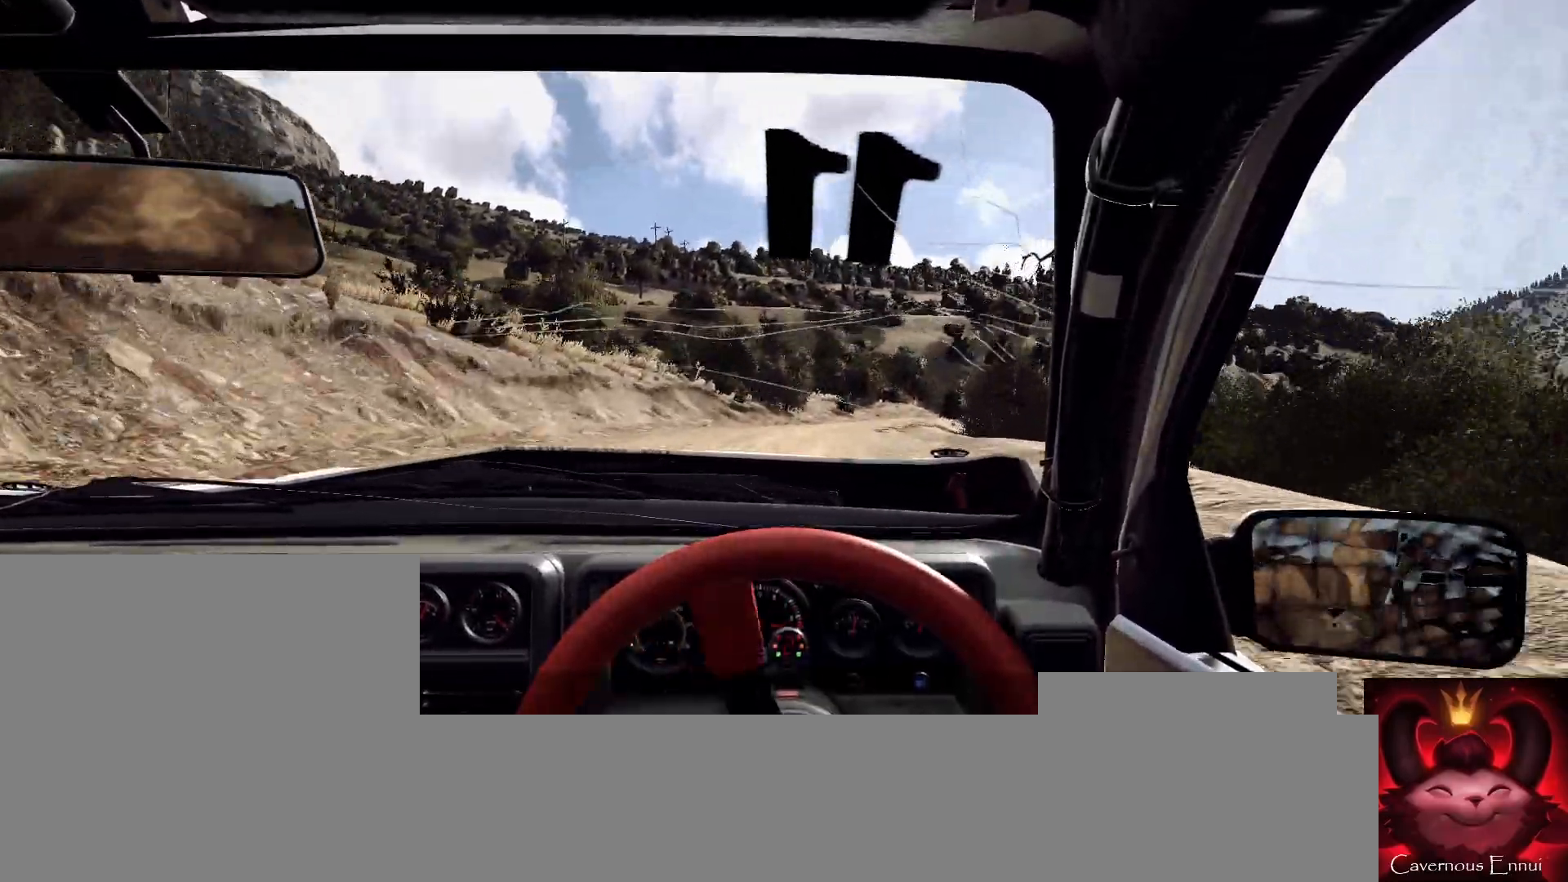
{"buttons": [], "left_stick": "center", "right_stick": "center", "events": [[100, "left_stick", "right"], [100, "right_stick", "center"], [367, "right_stick", "up"], [400, "left_stick", "center"], [500, "right_stick", "center"]]}
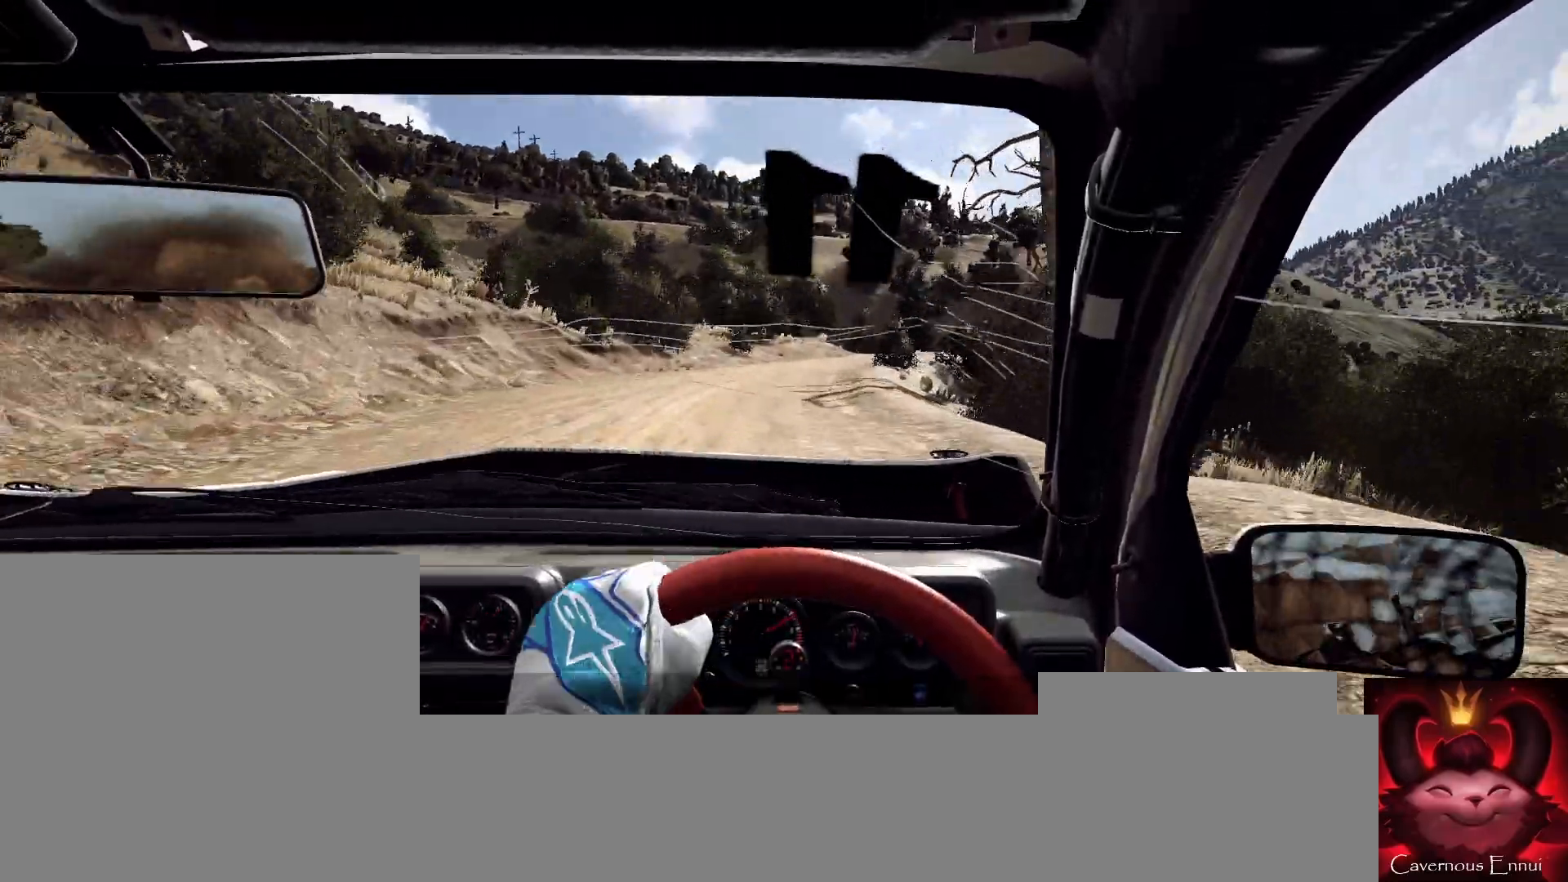
{"buttons": [], "left_stick": "right", "right_stick": "center", "events": [[100, "left_stick", "right"], [233, "left_stick", "center"], [267, "right_stick", "up"], [367, "left_stick", "right"], [400, "right_stick", "center"]]}
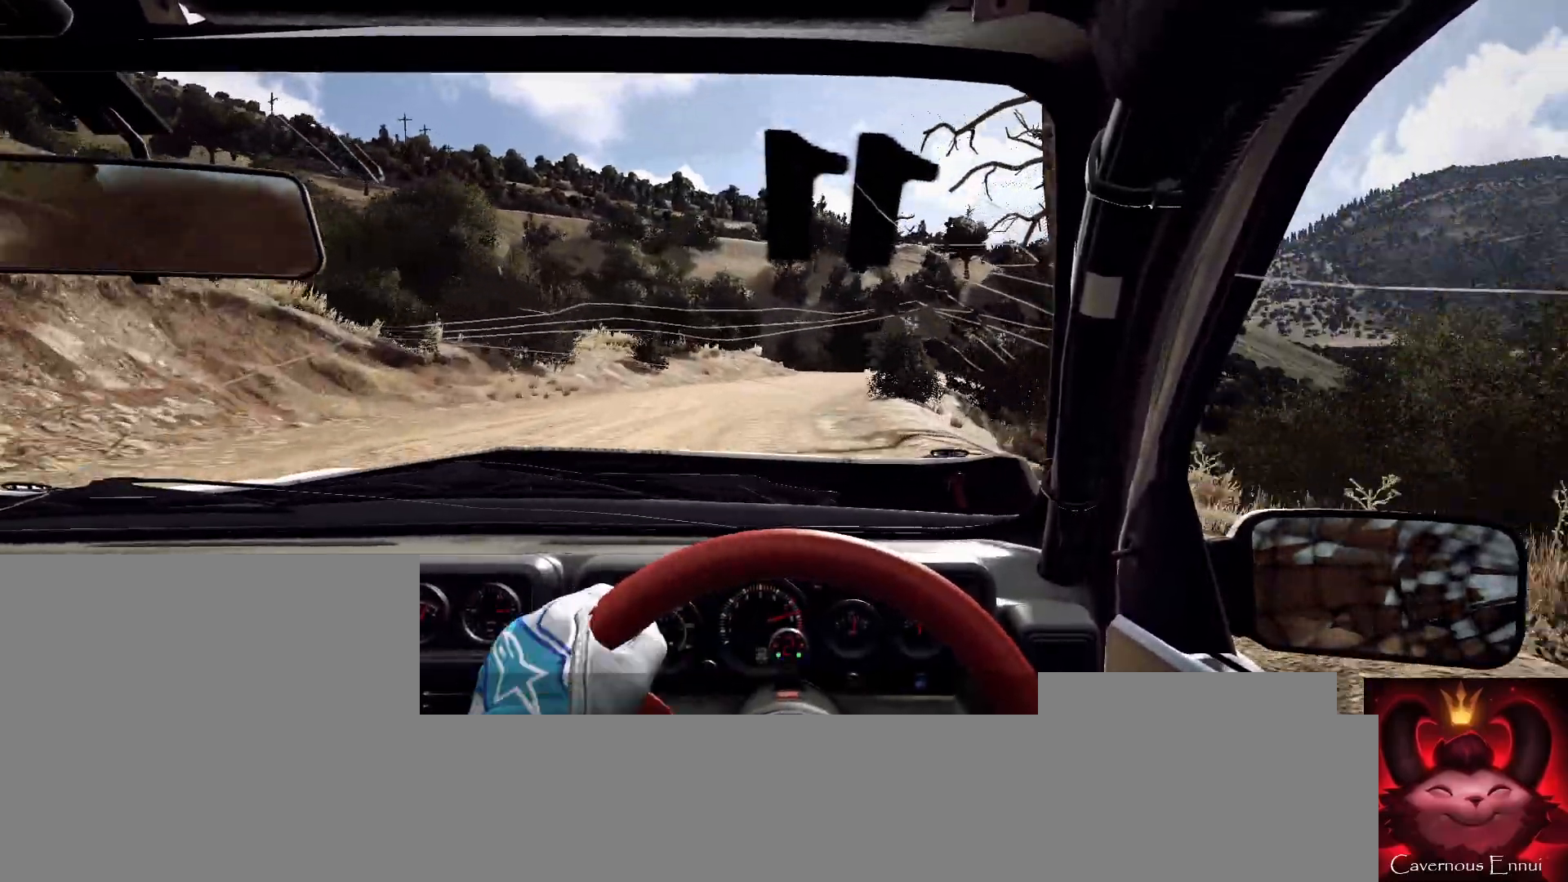
{"buttons": [], "left_stick": "right", "right_stick": "center", "events": [[267, "right_stick", "up"], [400, "left_stick", "center"], [400, "right_stick", "center"], [500, "left_stick", "right"]]}